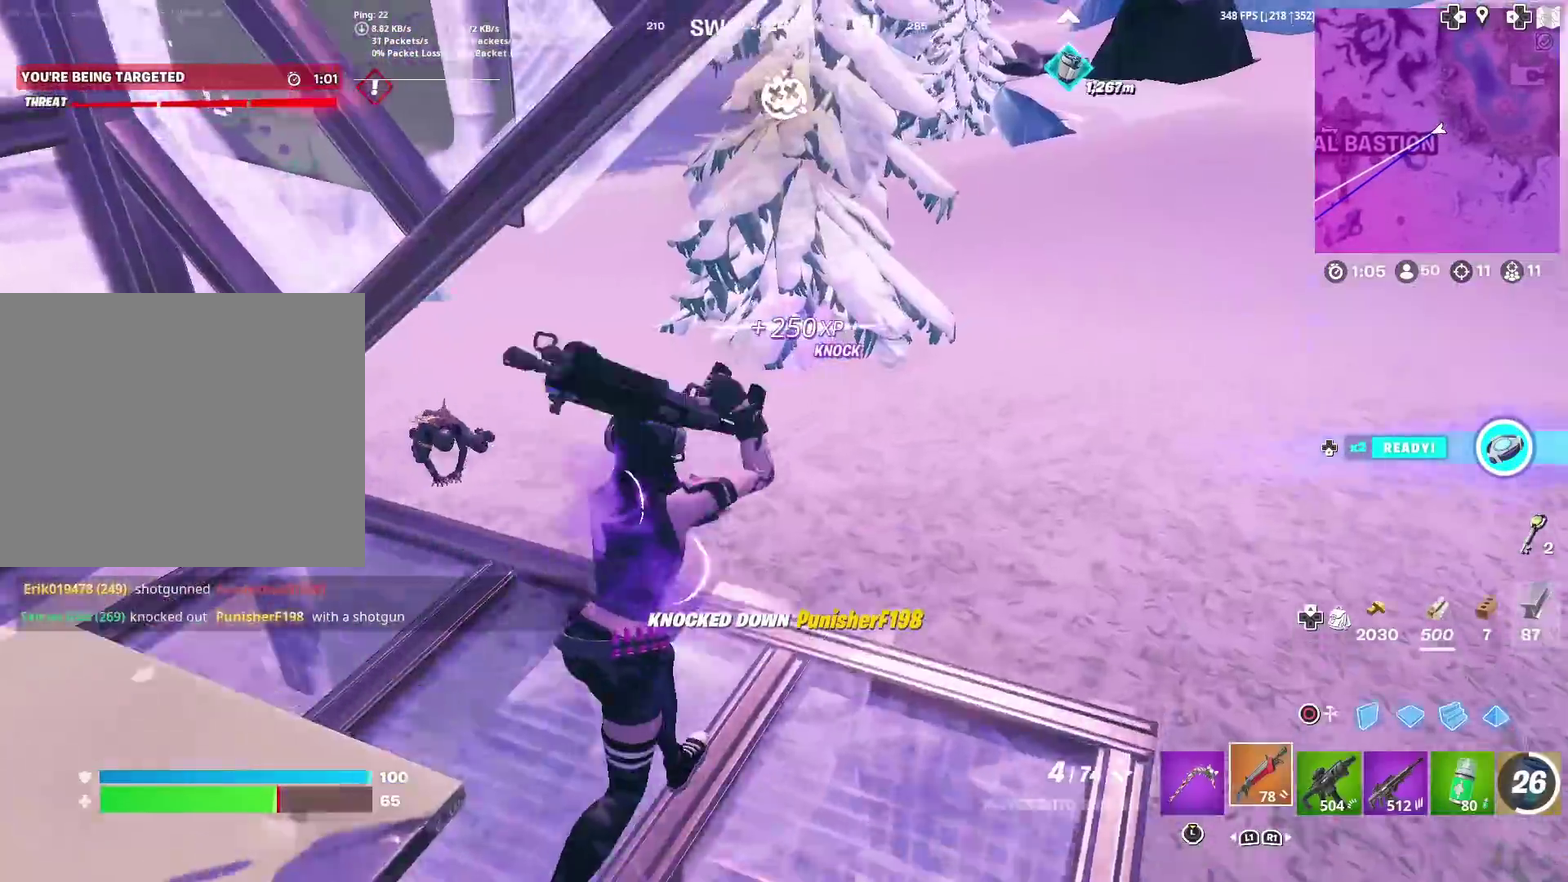
Gameplay with a controller (PlayStation layout); each line is a JSON object with the inputs held at the frame after it (dt_ms = milliseconds from this image to that frame). "events" lists button and stick changes between this image and that frame as [ms after this image, input, new state], when the widget could be followed in between. Not read: L1 R1 TOUCHPAD.
{"dt_ms": 301, "buttons": [], "left_stick": "up-right", "right_stick": "center", "events": [[34, "left_stick", "up"], [67, "right_stick", "left"], [184, "right_stick", "center"], [217, "left_stick", "up-right"]]}
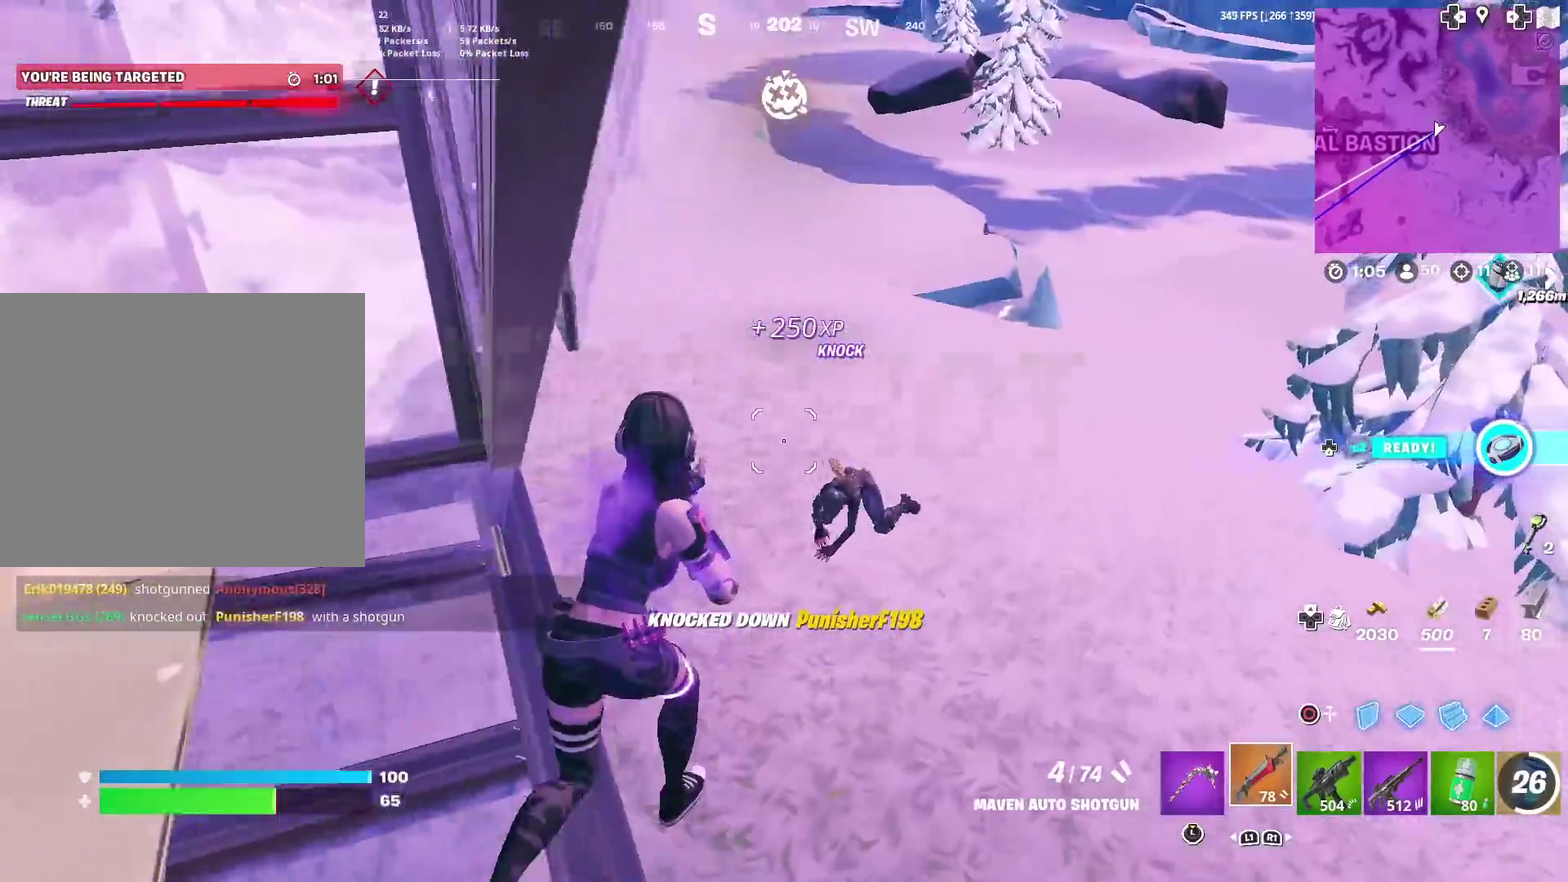
{"dt_ms": 600, "buttons": [], "left_stick": "up", "right_stick": "center", "events": [[116, "left_stick", "up"], [200, "left_stick", "up-left"], [217, "right_stick", "left"], [267, "left_stick", "left"], [267, "right_stick", "down-left"], [317, "right_stick", "center"], [400, "left_stick", "up-left"], [600, "left_stick", "up"]]}
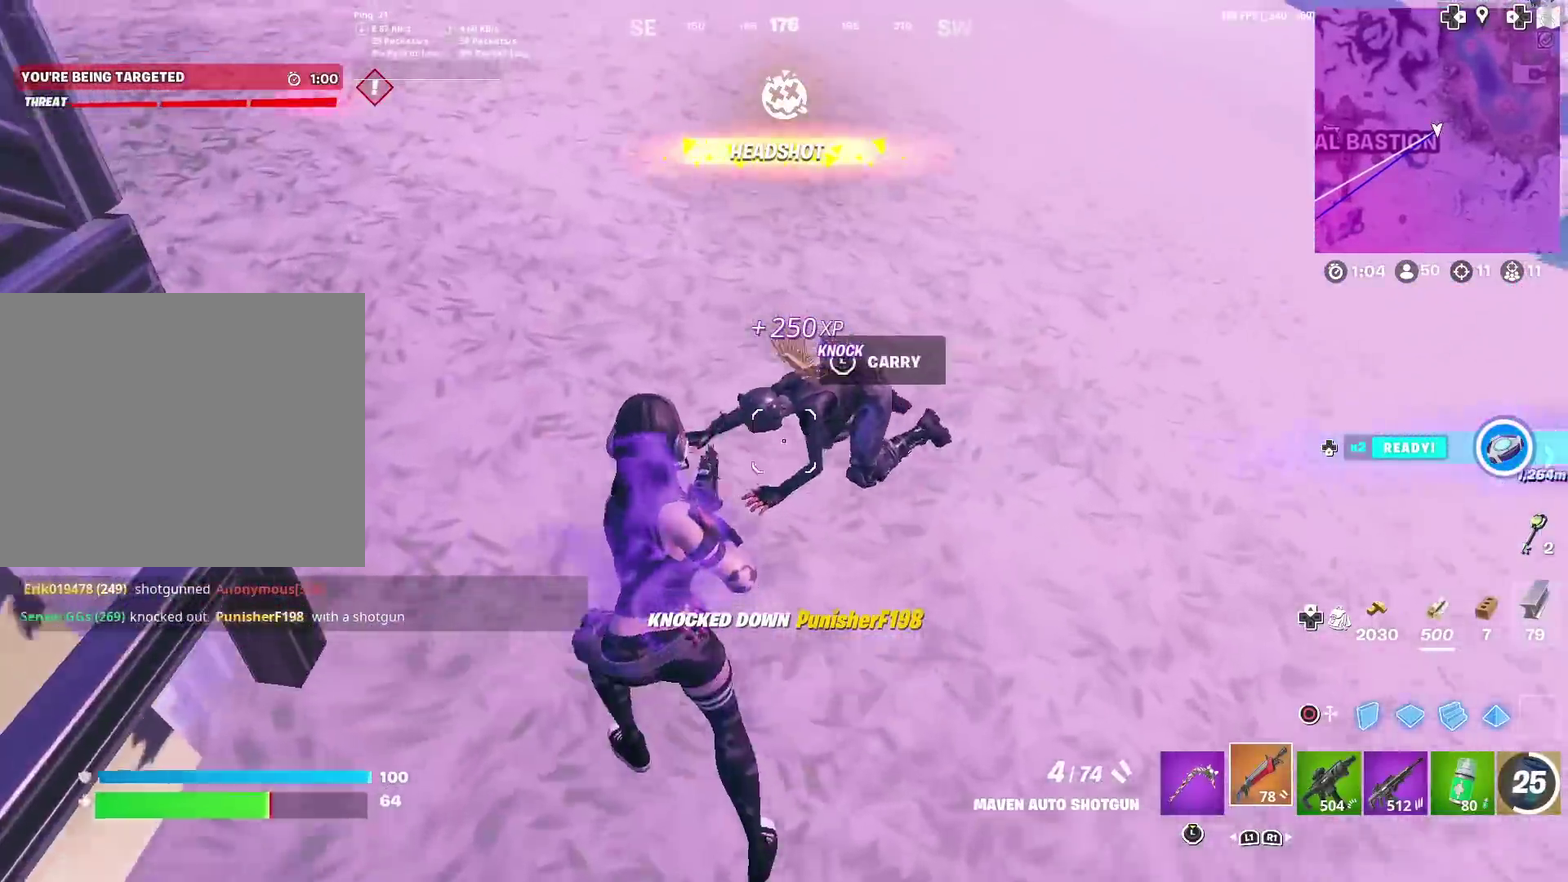
{"dt_ms": 401, "buttons": [], "left_stick": "right", "right_stick": "center", "events": [[100, "R2", "down"], [100, "right_stick", "down-left"], [200, "R2", "up"], [200, "left_stick", "up-right"], [217, "right_stick", "center"], [334, "left_stick", "right"]]}
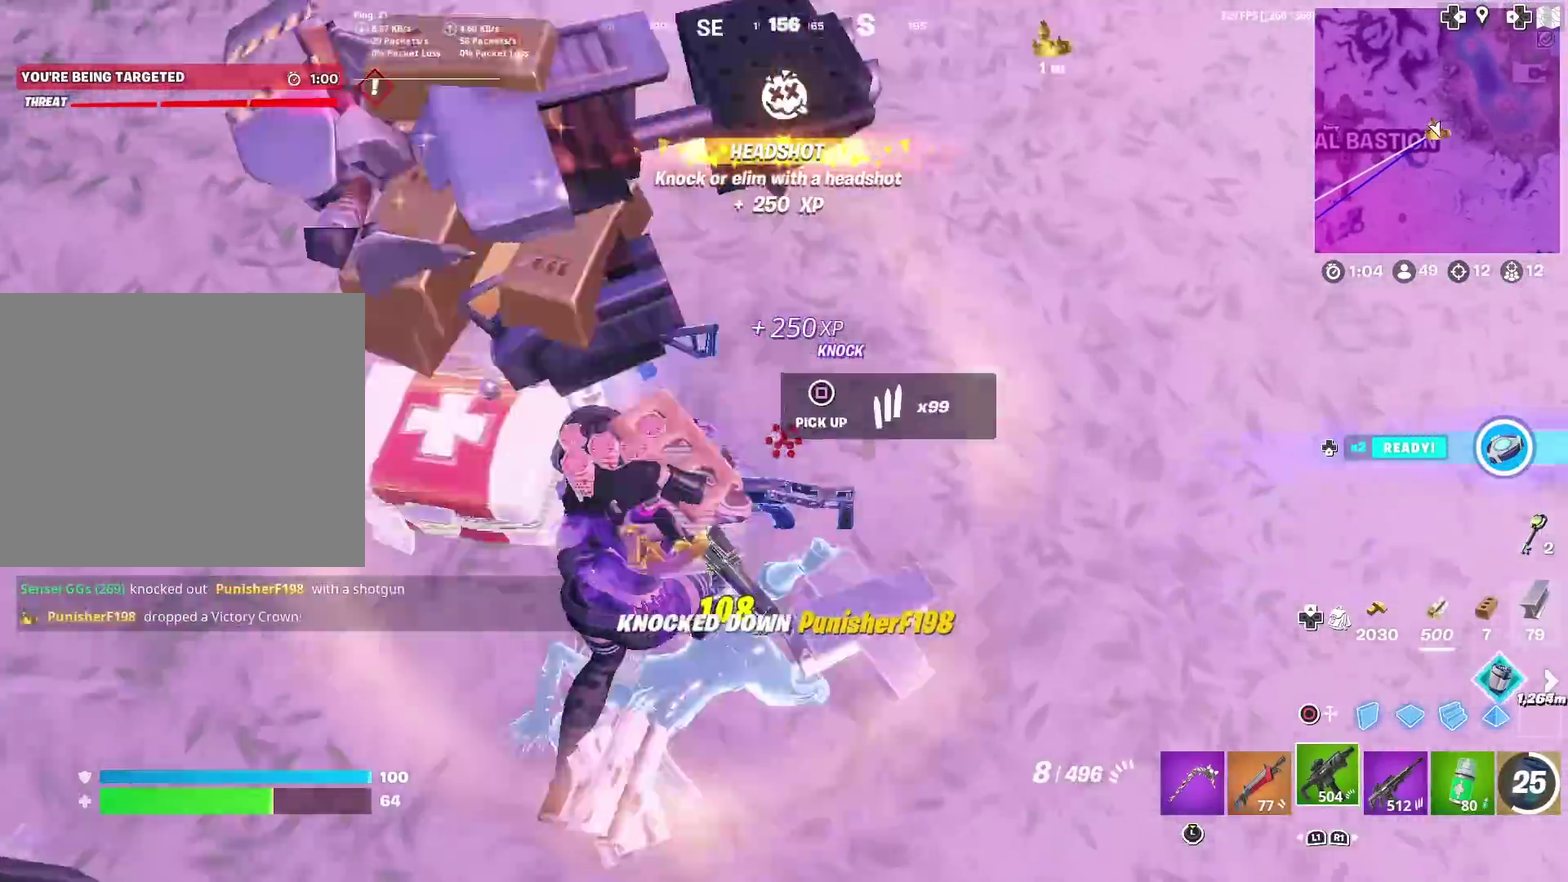
{"dt_ms": 500, "buttons": [], "left_stick": "up-right", "right_stick": "up-left", "events": [[217, "left_stick", "up-right"], [283, "right_stick", "left"], [383, "right_stick", "up-left"]]}
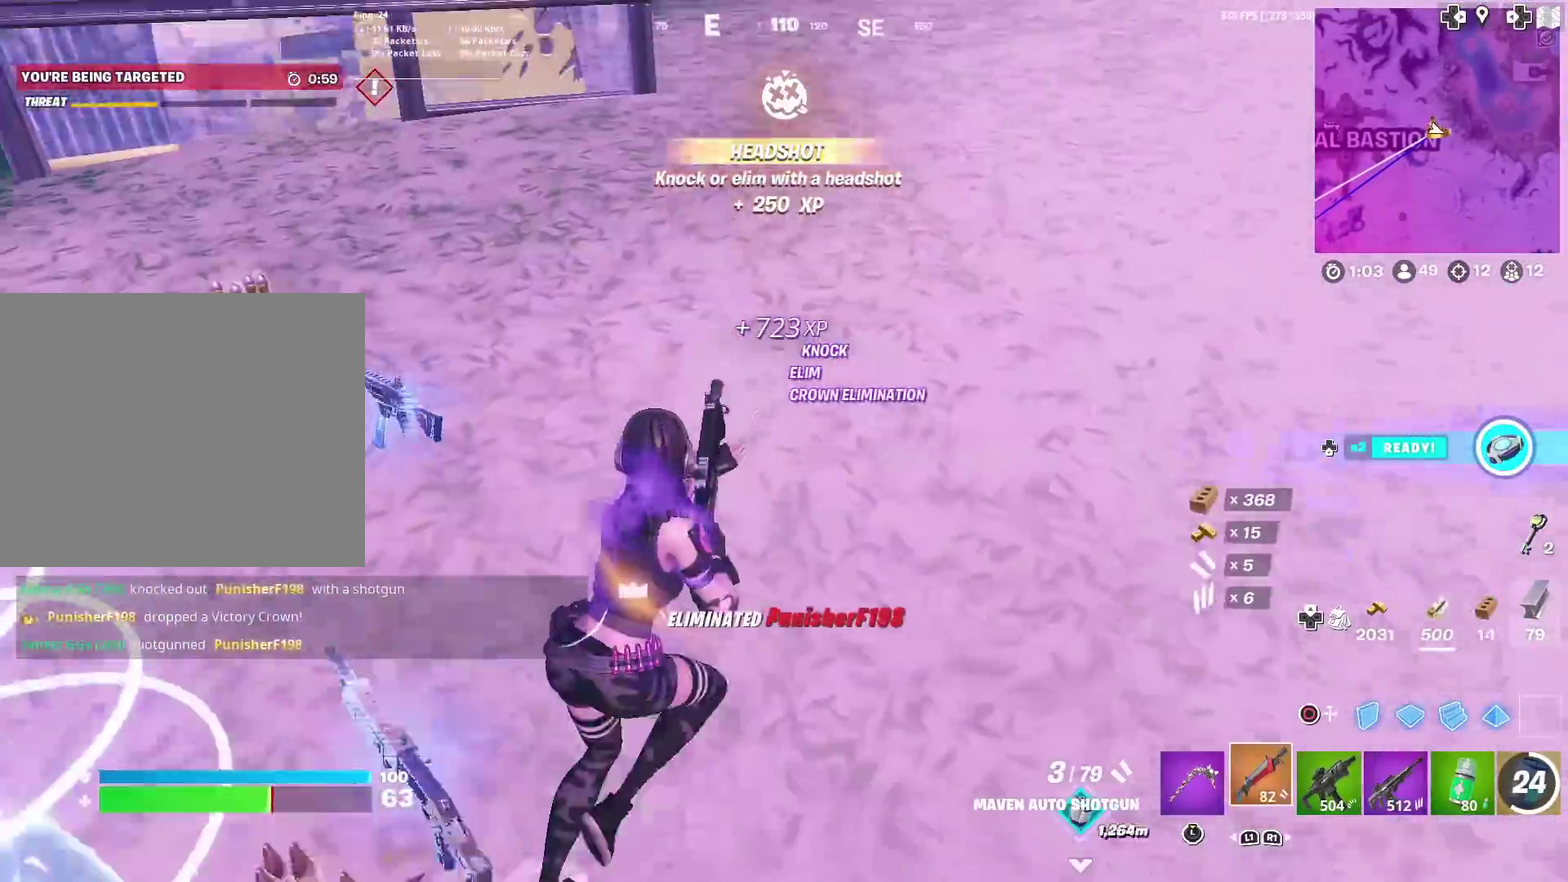
{"dt_ms": 501, "buttons": [], "left_stick": "up", "right_stick": "left", "events": [[17, "right_stick", "center"], [134, "right_stick", "up-left"], [200, "SQUARE", "down"], [250, "SQUARE", "up"], [300, "right_stick", "center"], [317, "left_stick", "up"], [334, "SQUARE", "down"], [350, "right_stick", "left"], [401, "SQUARE", "up"]]}
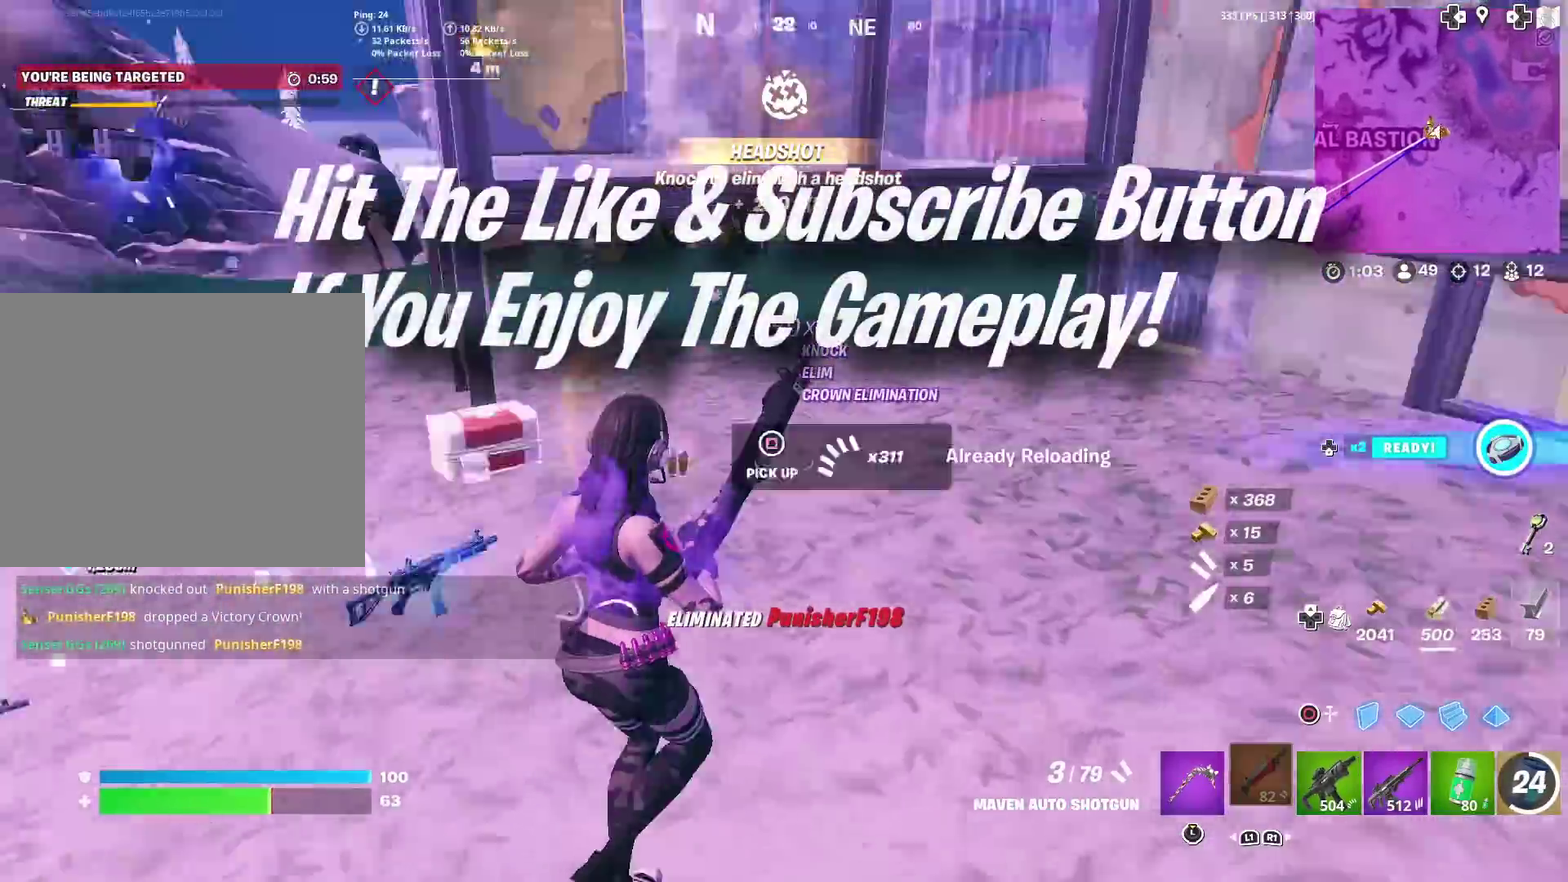
{"dt_ms": 400, "buttons": [], "left_stick": "up-right", "right_stick": "center", "events": [[83, "left_stick", "up-right"], [116, "right_stick", "center"], [250, "right_stick", "left"], [383, "right_stick", "center"]]}
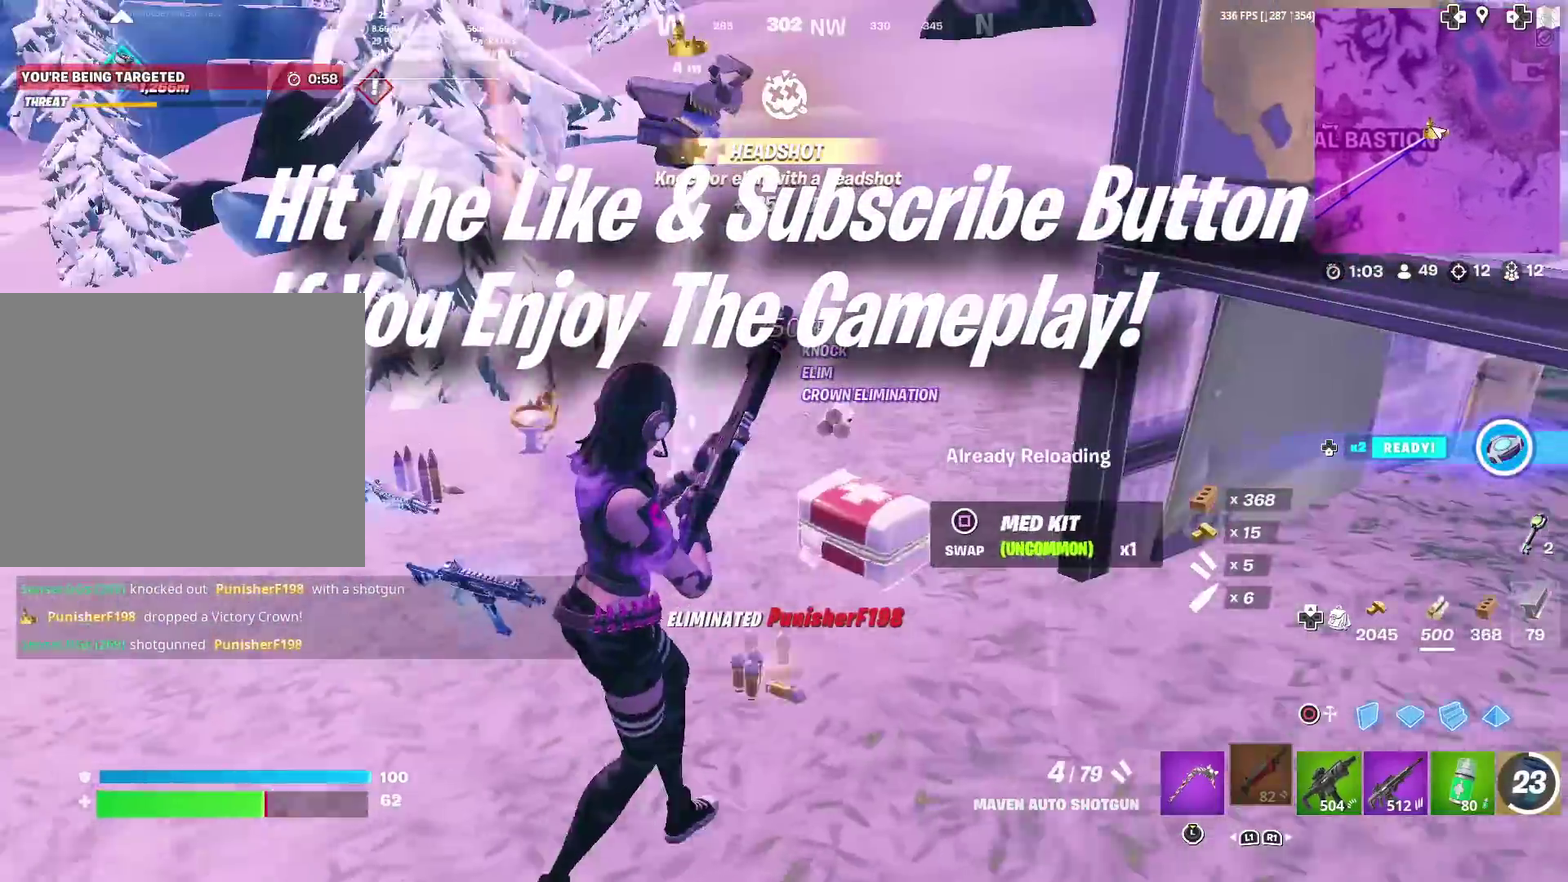
{"dt_ms": 584, "buttons": [], "left_stick": "up-right", "right_stick": "center", "events": [[117, "left_stick", "up"], [434, "right_stick", "up-left"], [484, "left_stick", "up-right"], [517, "right_stick", "center"]]}
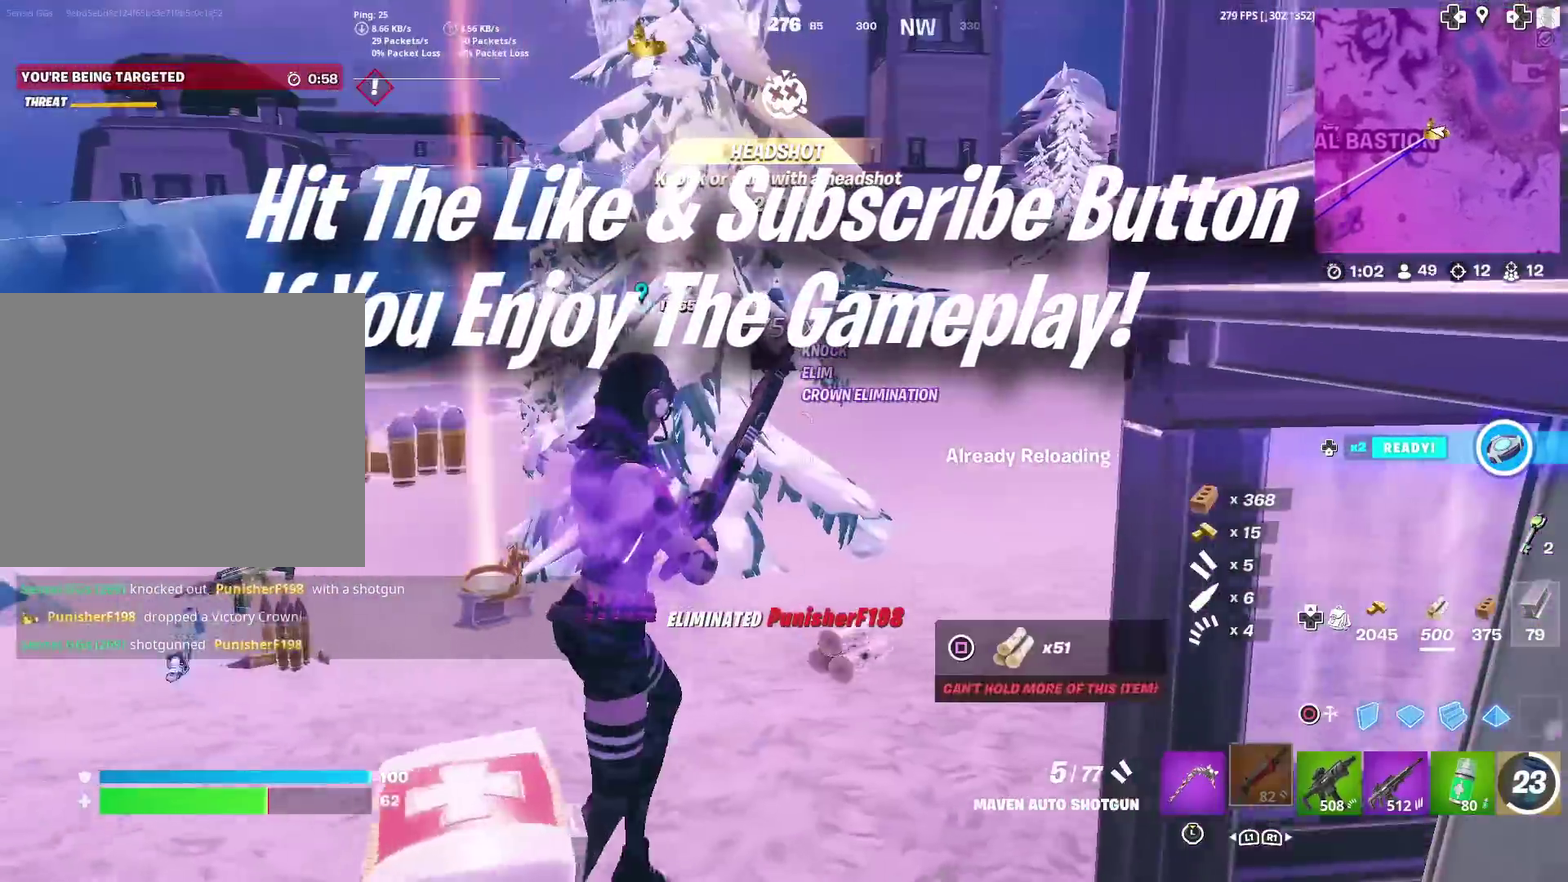
{"dt_ms": 300, "buttons": ["R2"], "left_stick": "up-left", "right_stick": "center", "events": [[100, "R2", "down"], [100, "right_stick", "up-right"], [133, "left_stick", "up"], [167, "right_stick", "center"], [234, "left_stick", "up-left"]]}
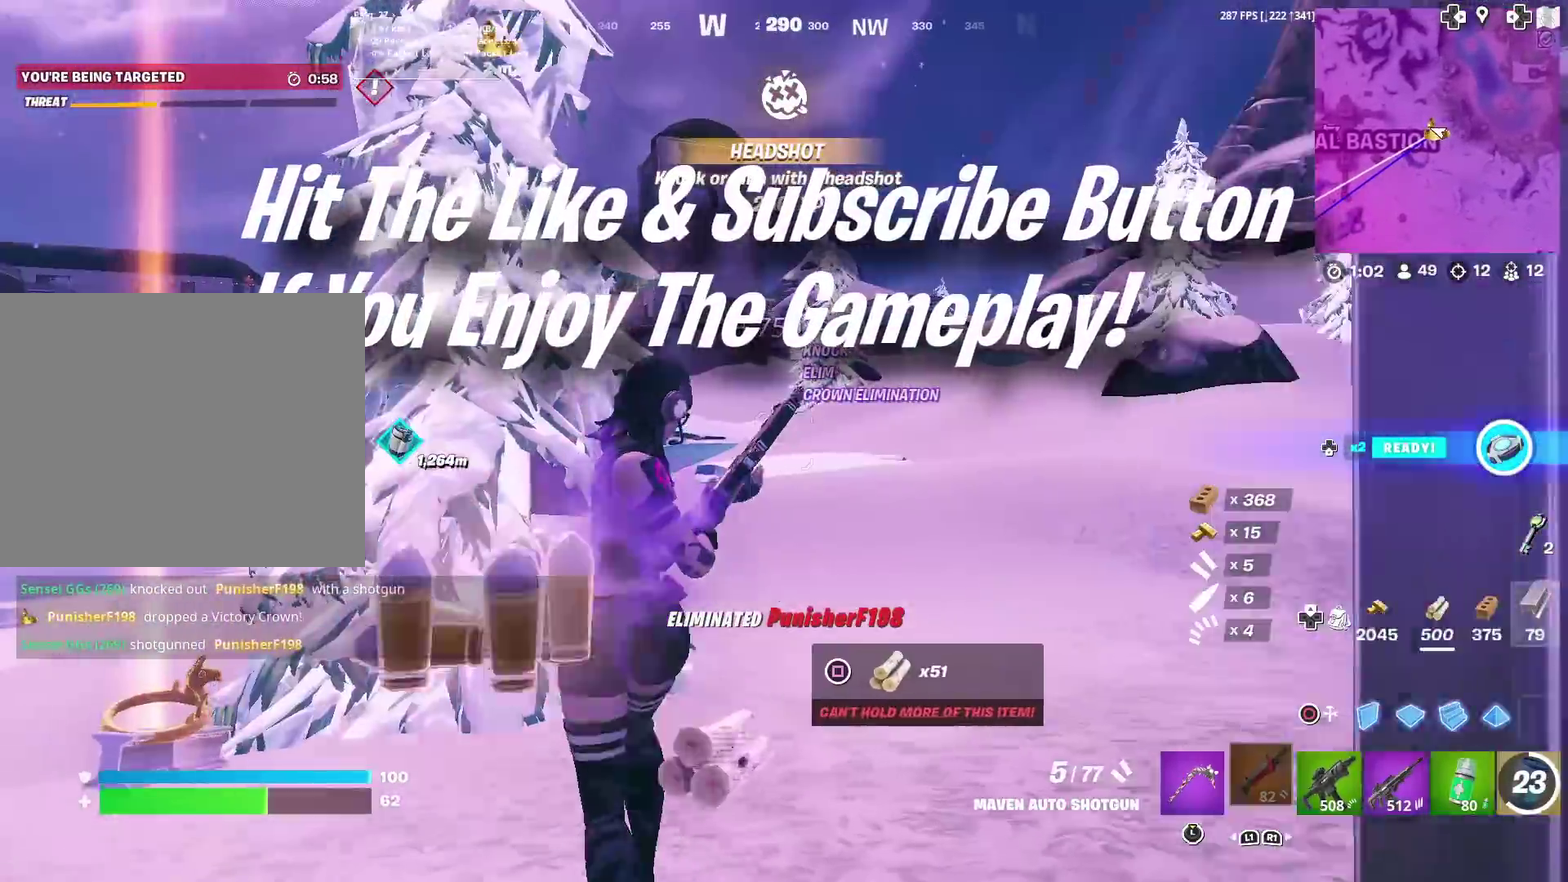
{"dt_ms": 701, "buttons": ["R2"], "left_stick": "up", "right_stick": "center", "events": [[167, "right_stick", "left"], [317, "left_stick", "up"], [384, "left_stick", "up-right"], [384, "right_stick", "center"], [551, "left_stick", "up"]]}
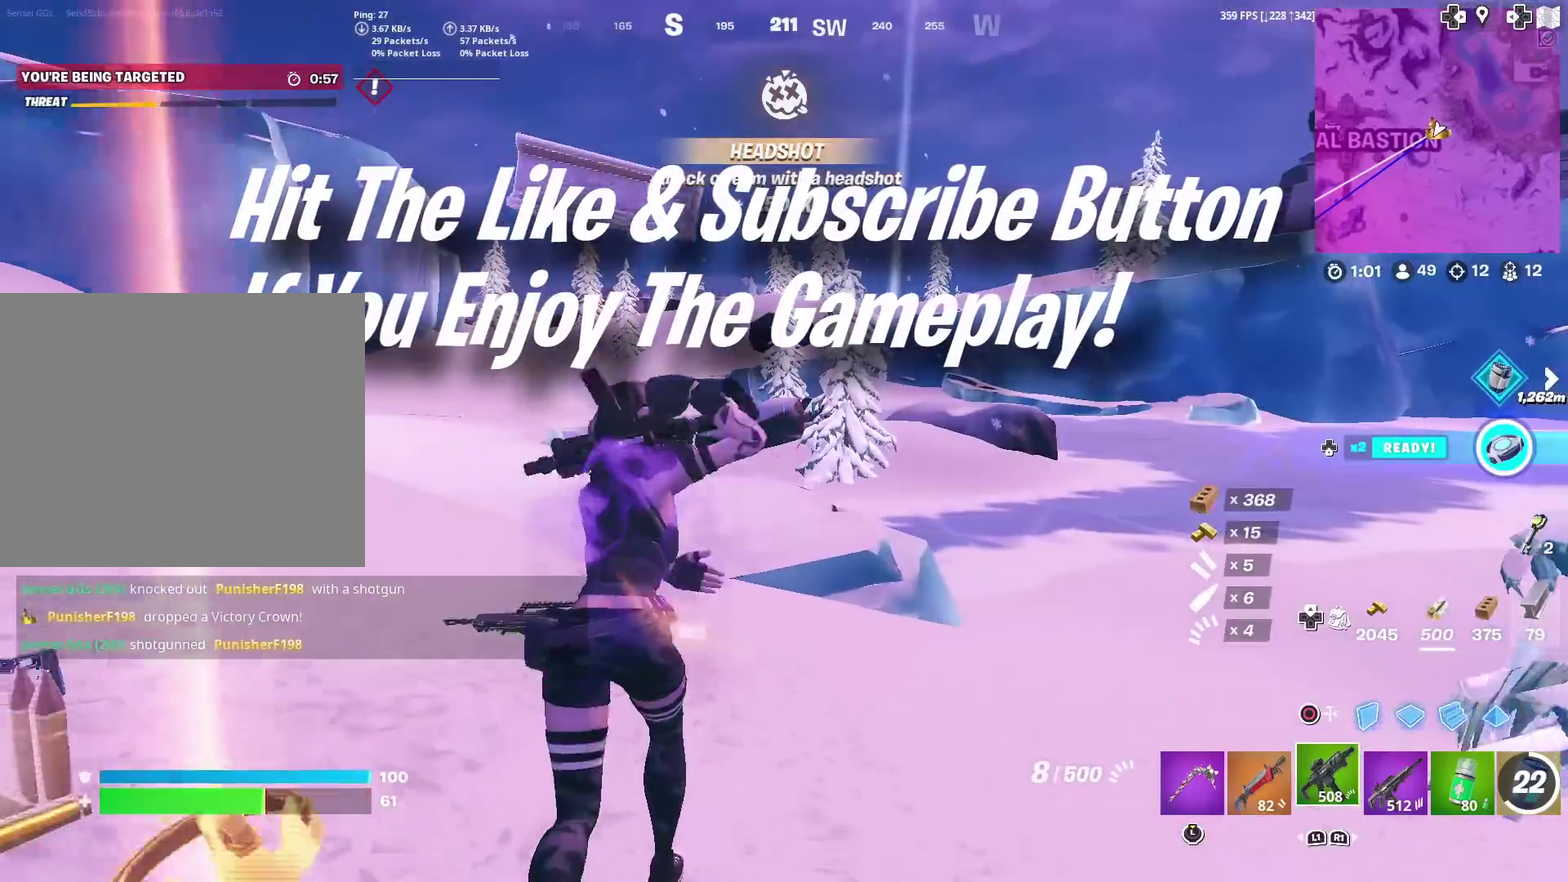
{"dt_ms": 300, "buttons": [], "left_stick": "up", "right_stick": "center", "events": [[217, "R2", "up"]]}
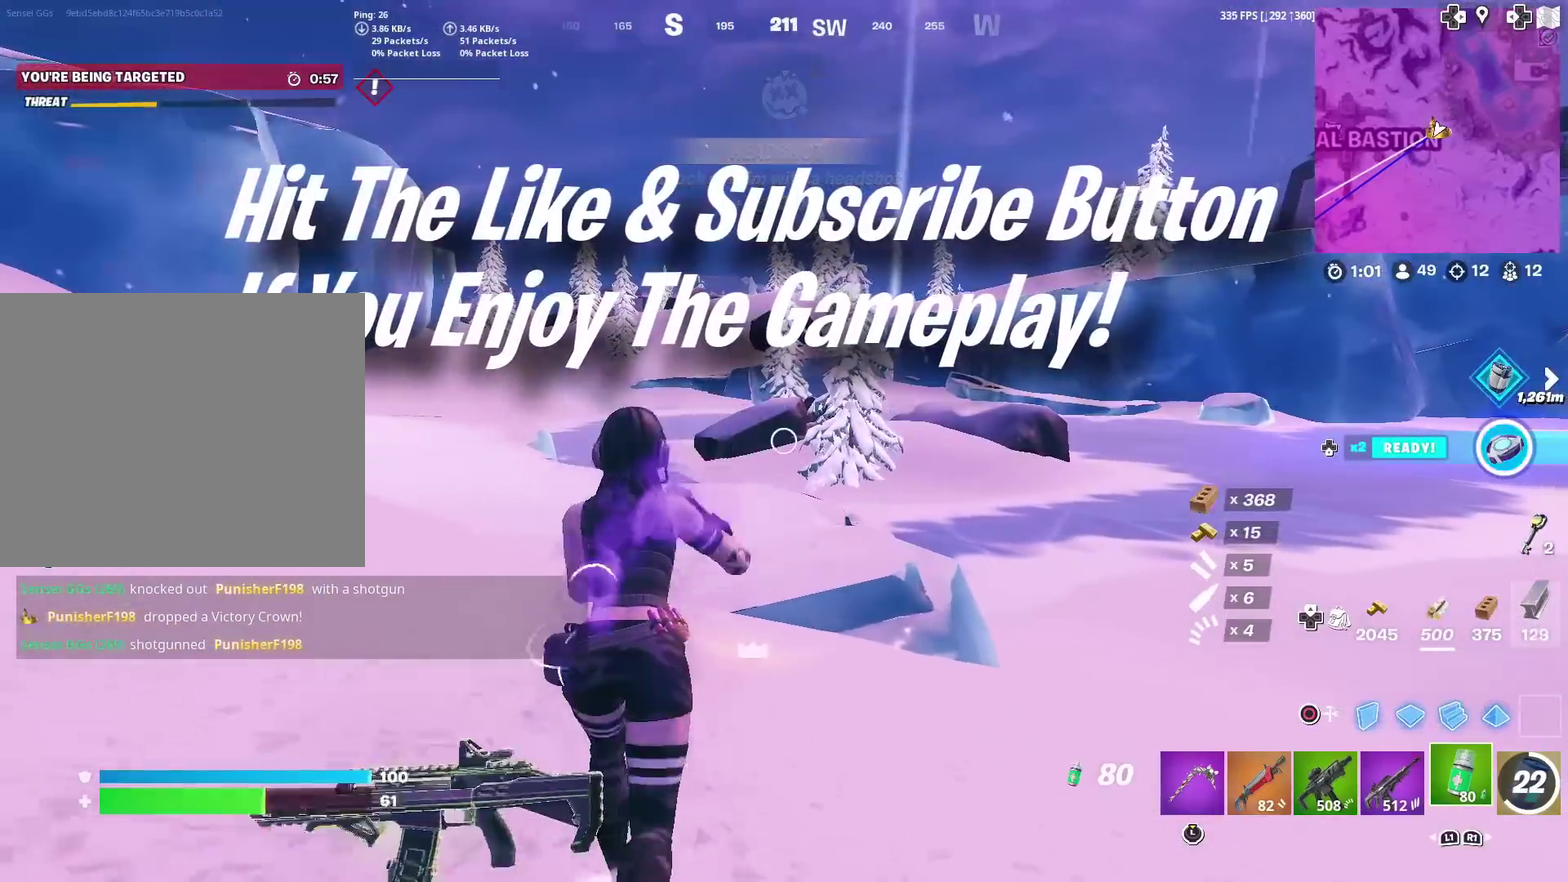
{"dt_ms": 901, "buttons": ["R2"], "left_stick": "up-right", "right_stick": "left", "events": [[17, "left_stick", "up-left"], [117, "R2", "down"], [701, "left_stick", "up"], [701, "right_stick", "left"], [801, "left_stick", "up-right"]]}
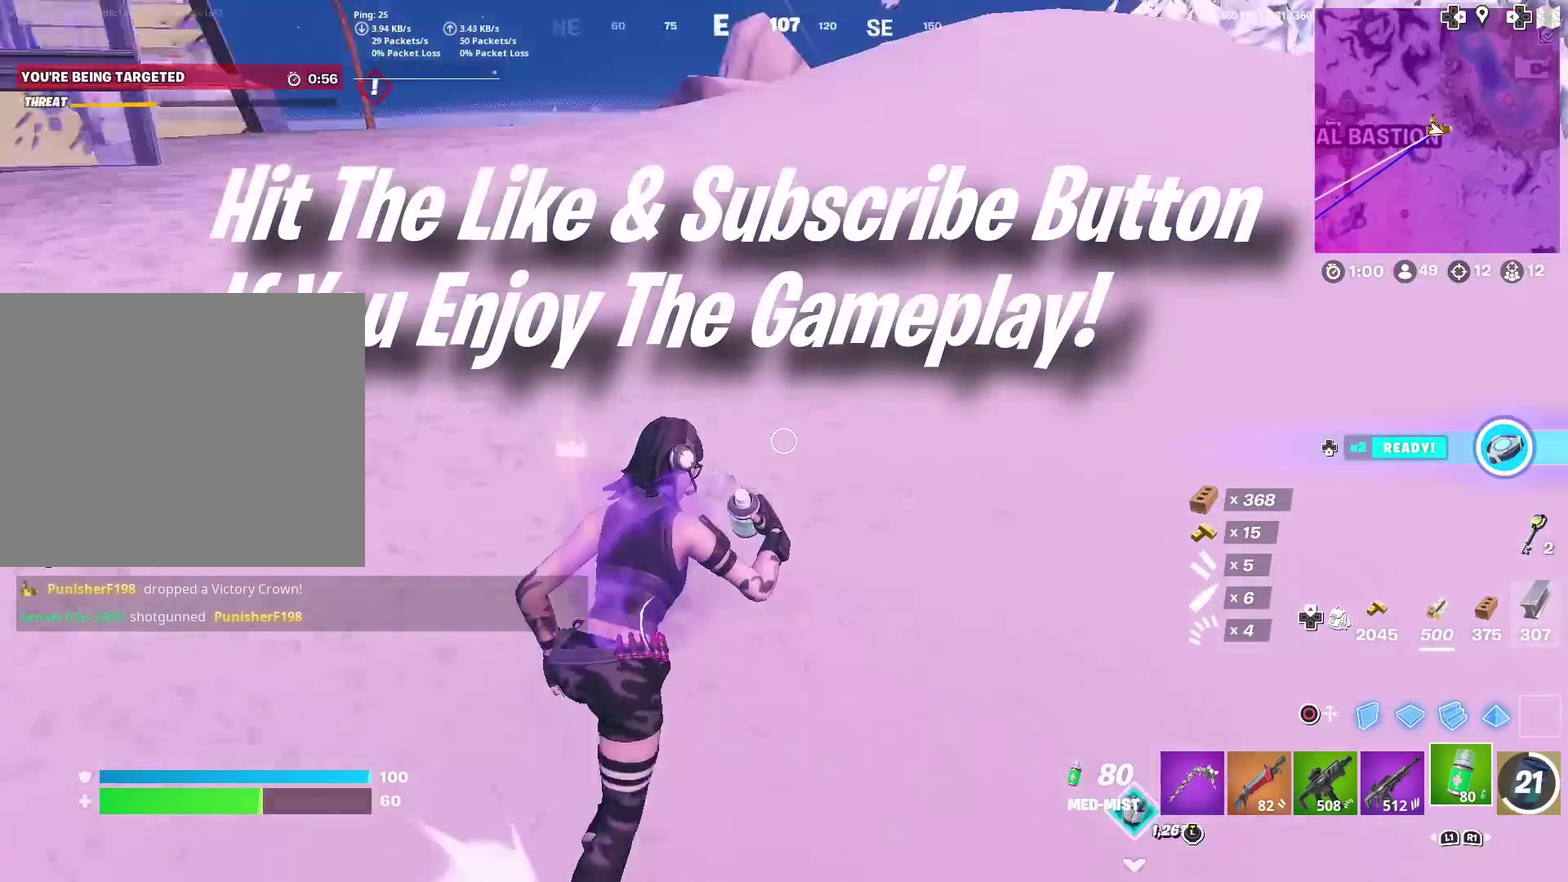
{"dt_ms": 300, "buttons": ["R2"], "left_stick": "right", "right_stick": "center", "events": [[234, "left_stick", "right"], [250, "right_stick", "center"]]}
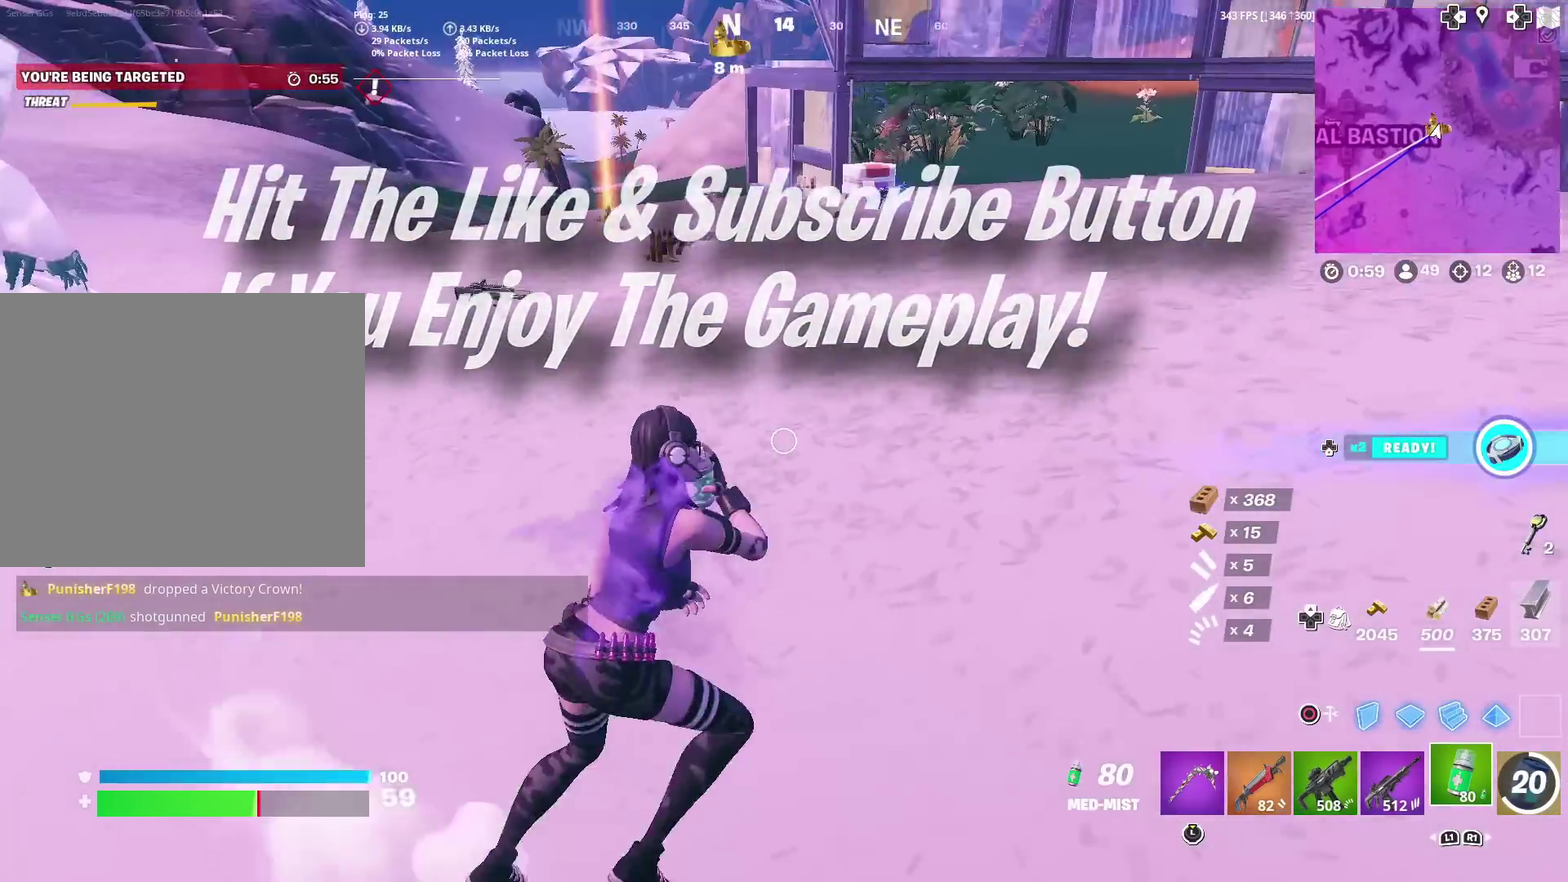
{"dt_ms": 601, "buttons": ["R2"], "left_stick": "down", "right_stick": "left", "events": [[568, "left_stick", "down"], [601, "right_stick", "left"]]}
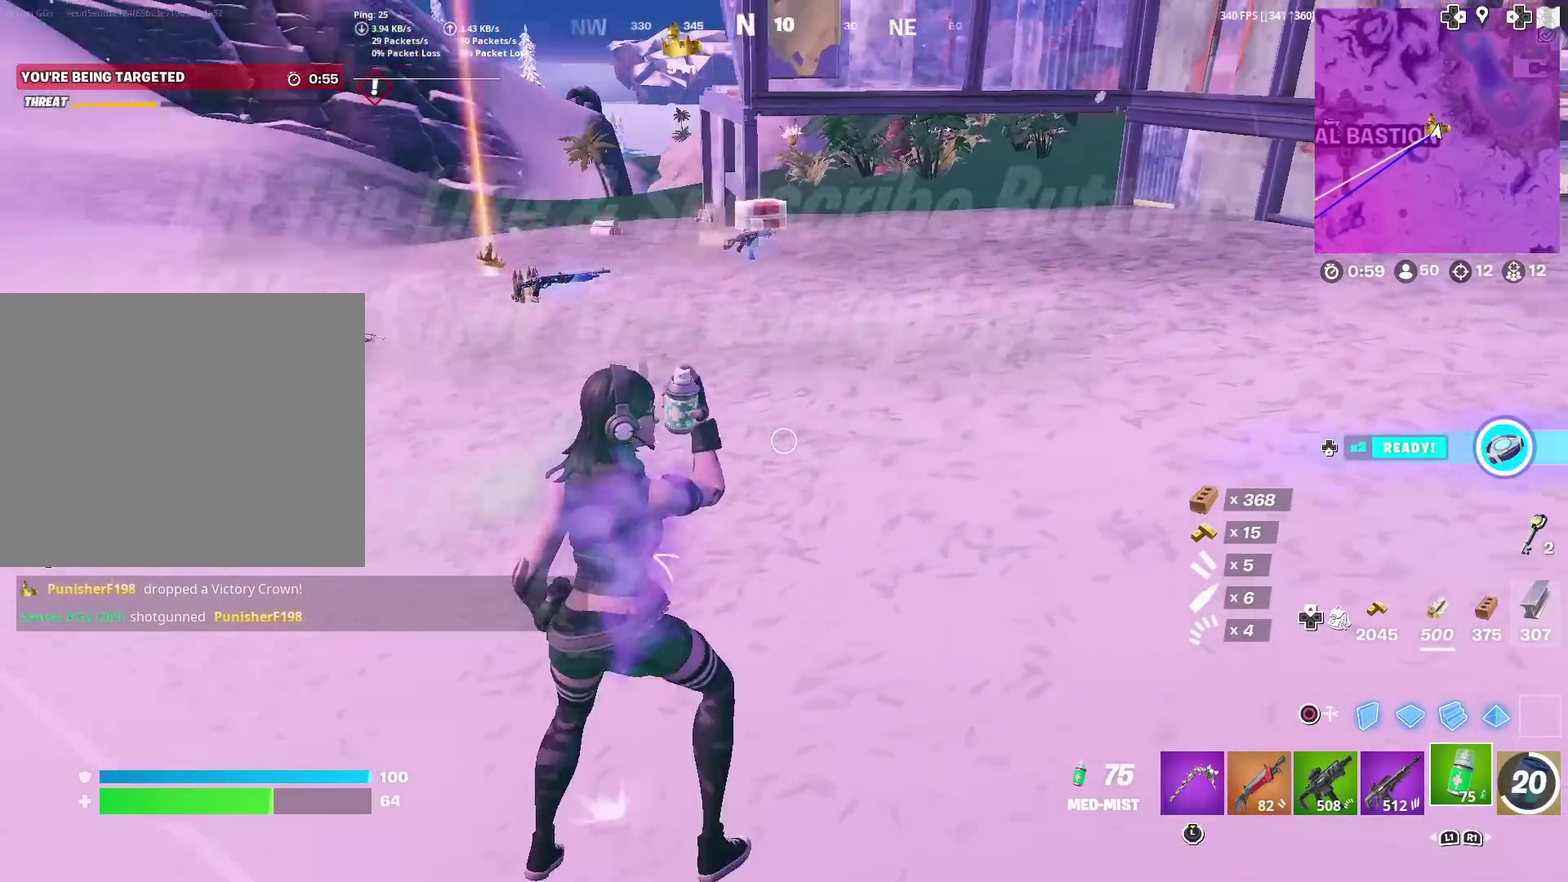
{"dt_ms": 400, "buttons": ["R2"], "left_stick": "left", "right_stick": "center", "events": [[67, "left_stick", "down-left"], [117, "right_stick", "center"], [150, "left_stick", "left"]]}
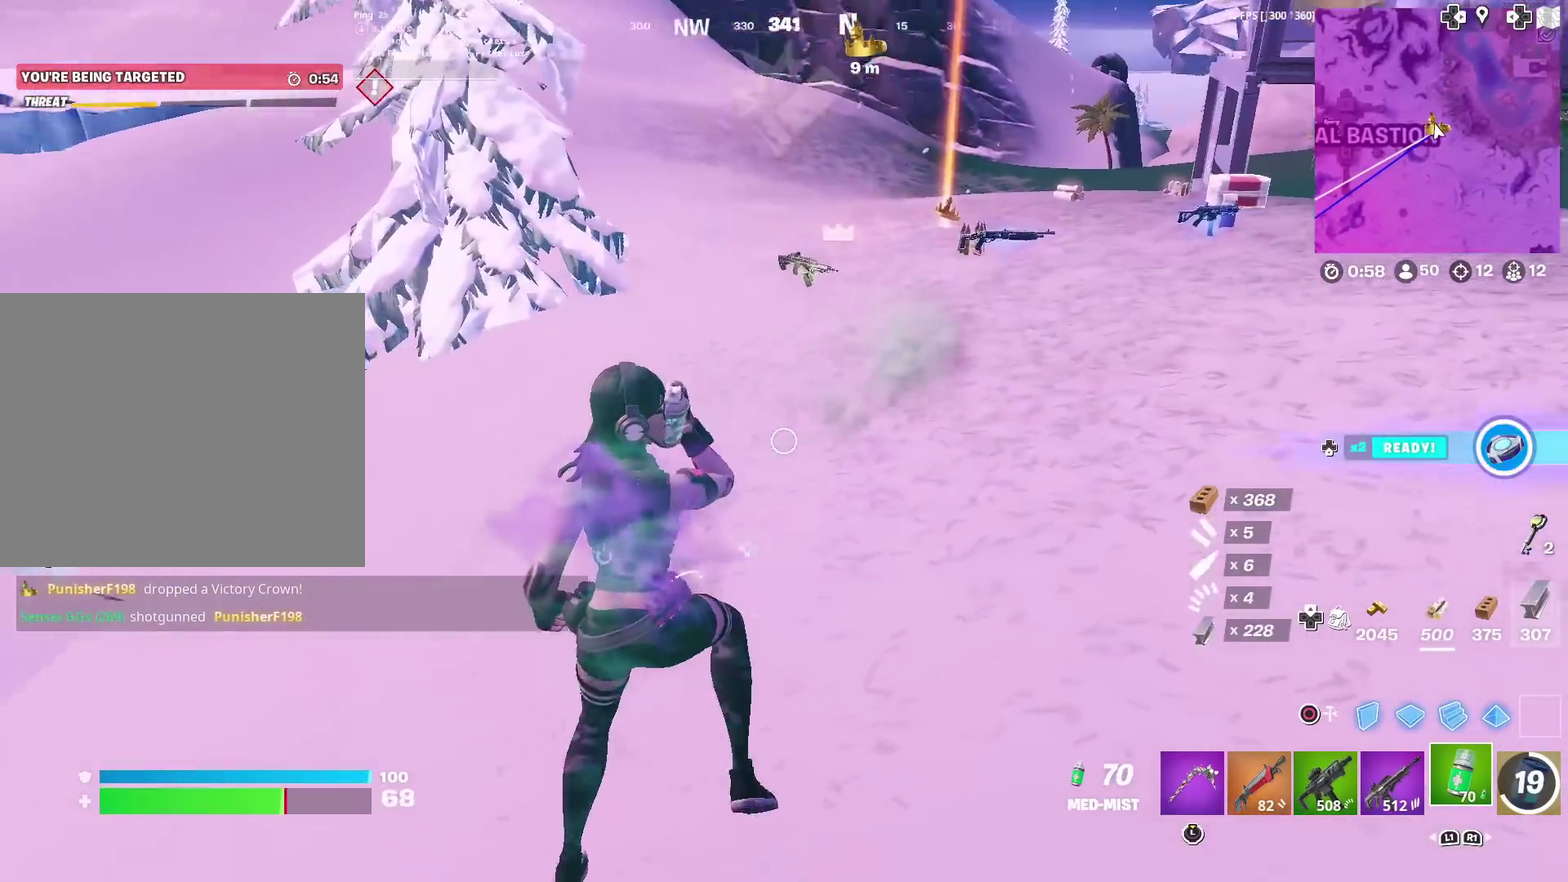
{"dt_ms": 501, "buttons": ["R2"], "left_stick": "up-left", "right_stick": "left", "events": [[217, "right_stick", "left"], [351, "left_stick", "up-left"], [351, "right_stick", "up-left"], [451, "right_stick", "left"]]}
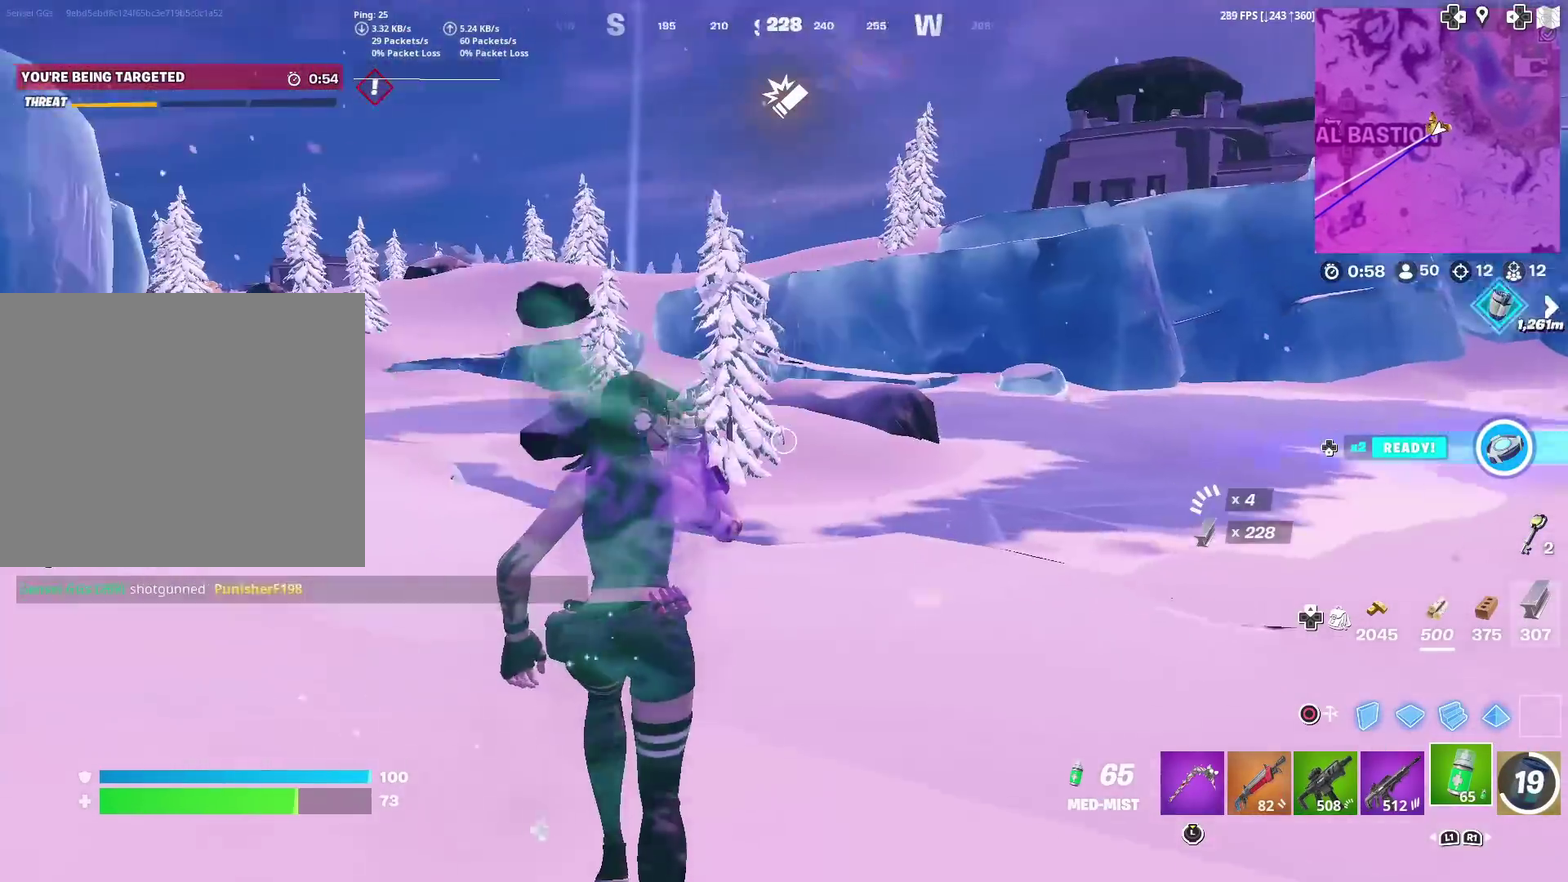
{"dt_ms": 500, "buttons": ["R2"], "left_stick": "up-left", "right_stick": "center", "events": [[33, "right_stick", "center"], [183, "right_stick", "left"], [250, "right_stick", "center"]]}
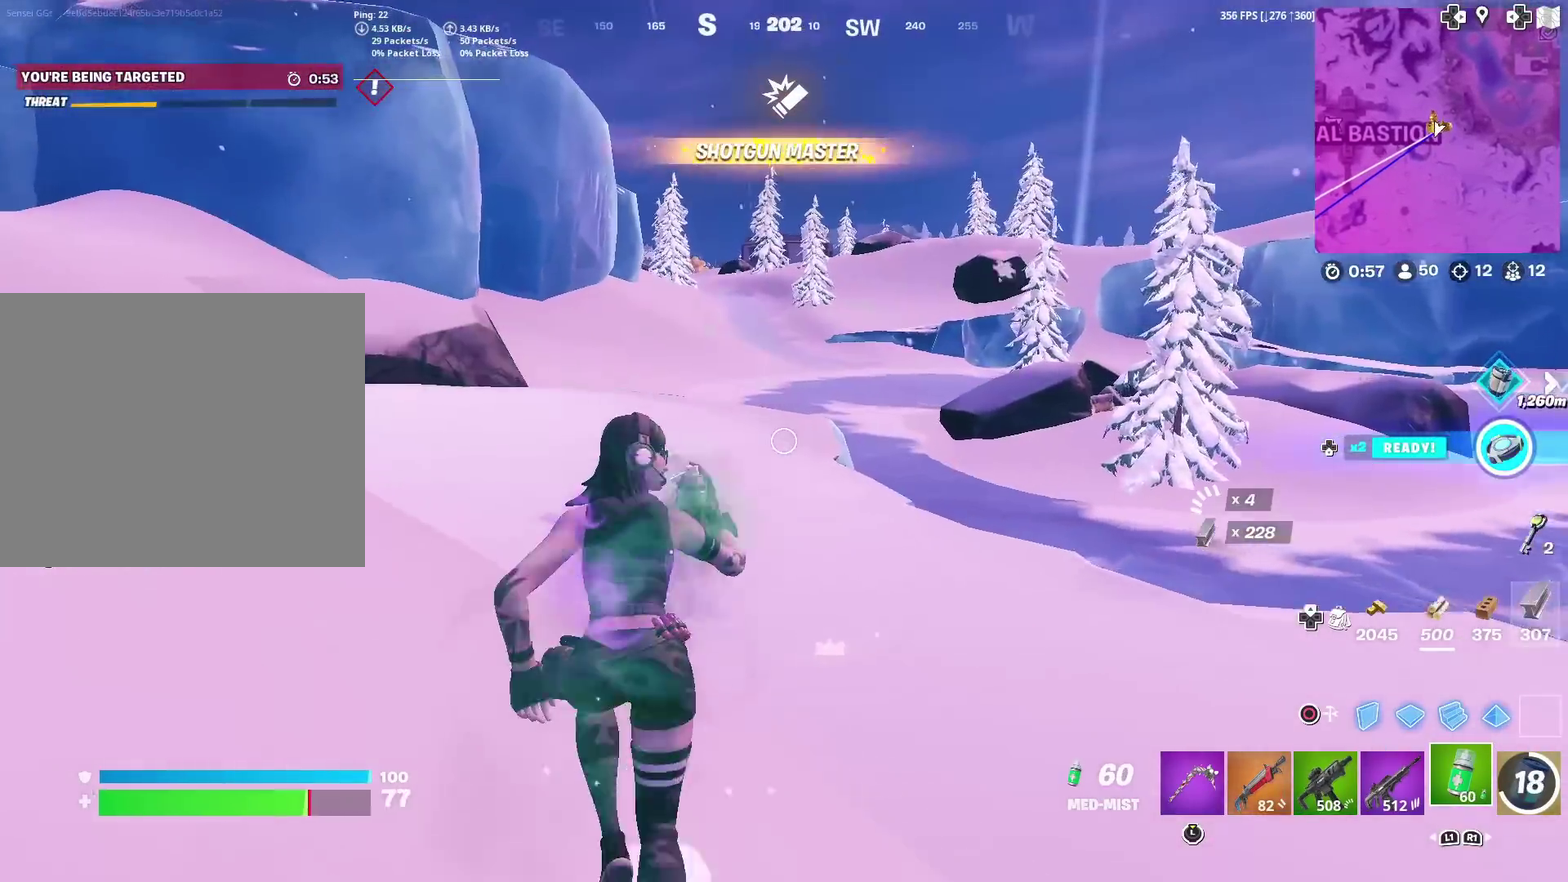
{"dt_ms": 401, "buttons": ["R2"], "left_stick": "up", "right_stick": "center", "events": [[51, "left_stick", "up"]]}
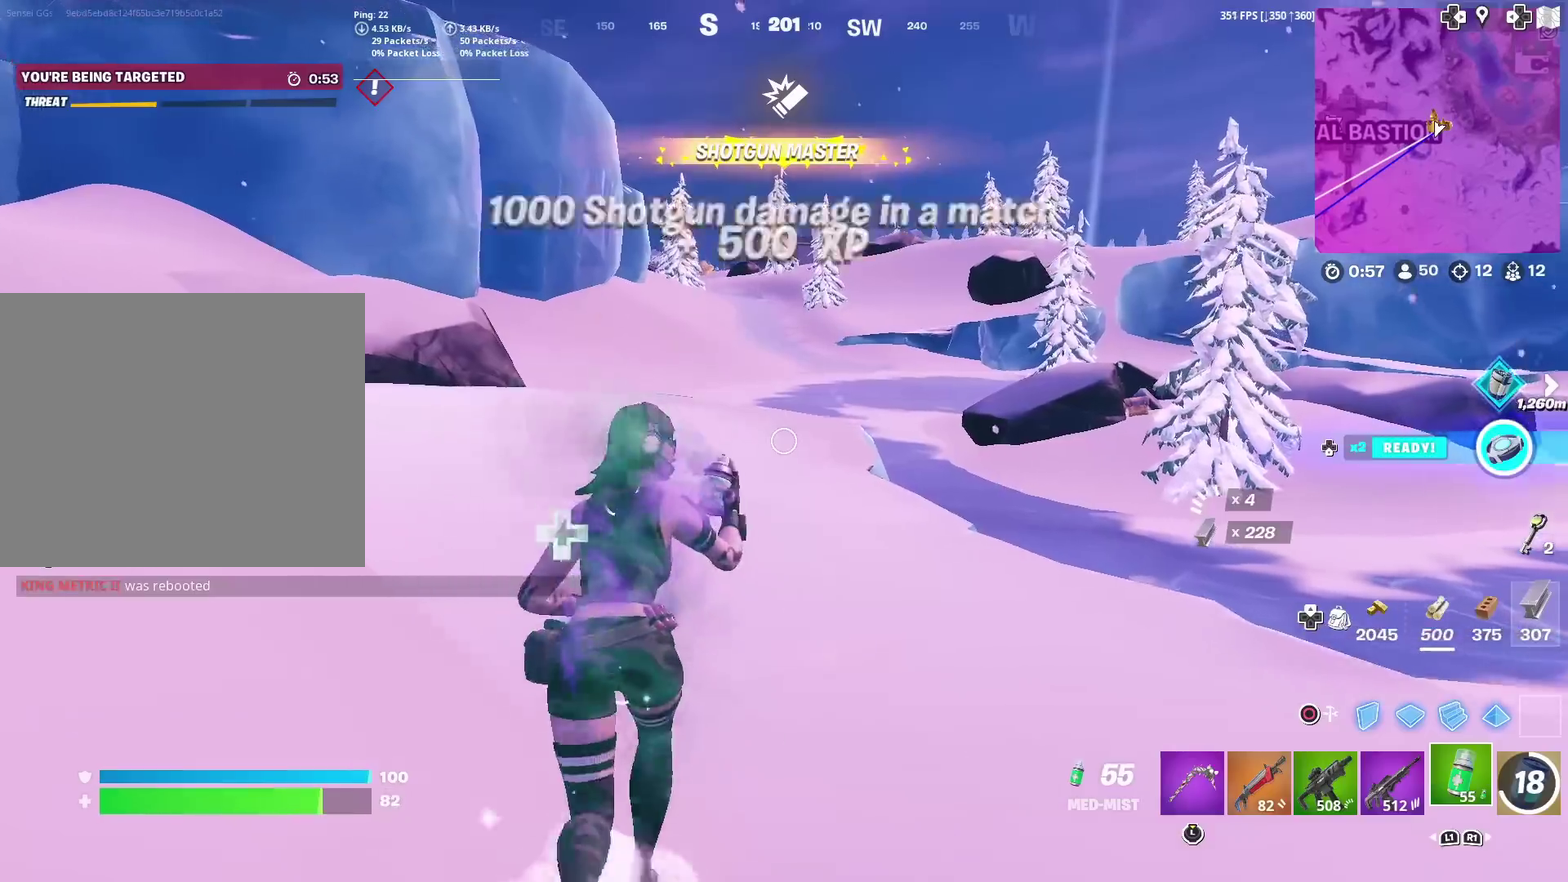
{"dt_ms": 600, "buttons": ["R2"], "left_stick": "up", "right_stick": "right", "events": [[567, "right_stick", "right"]]}
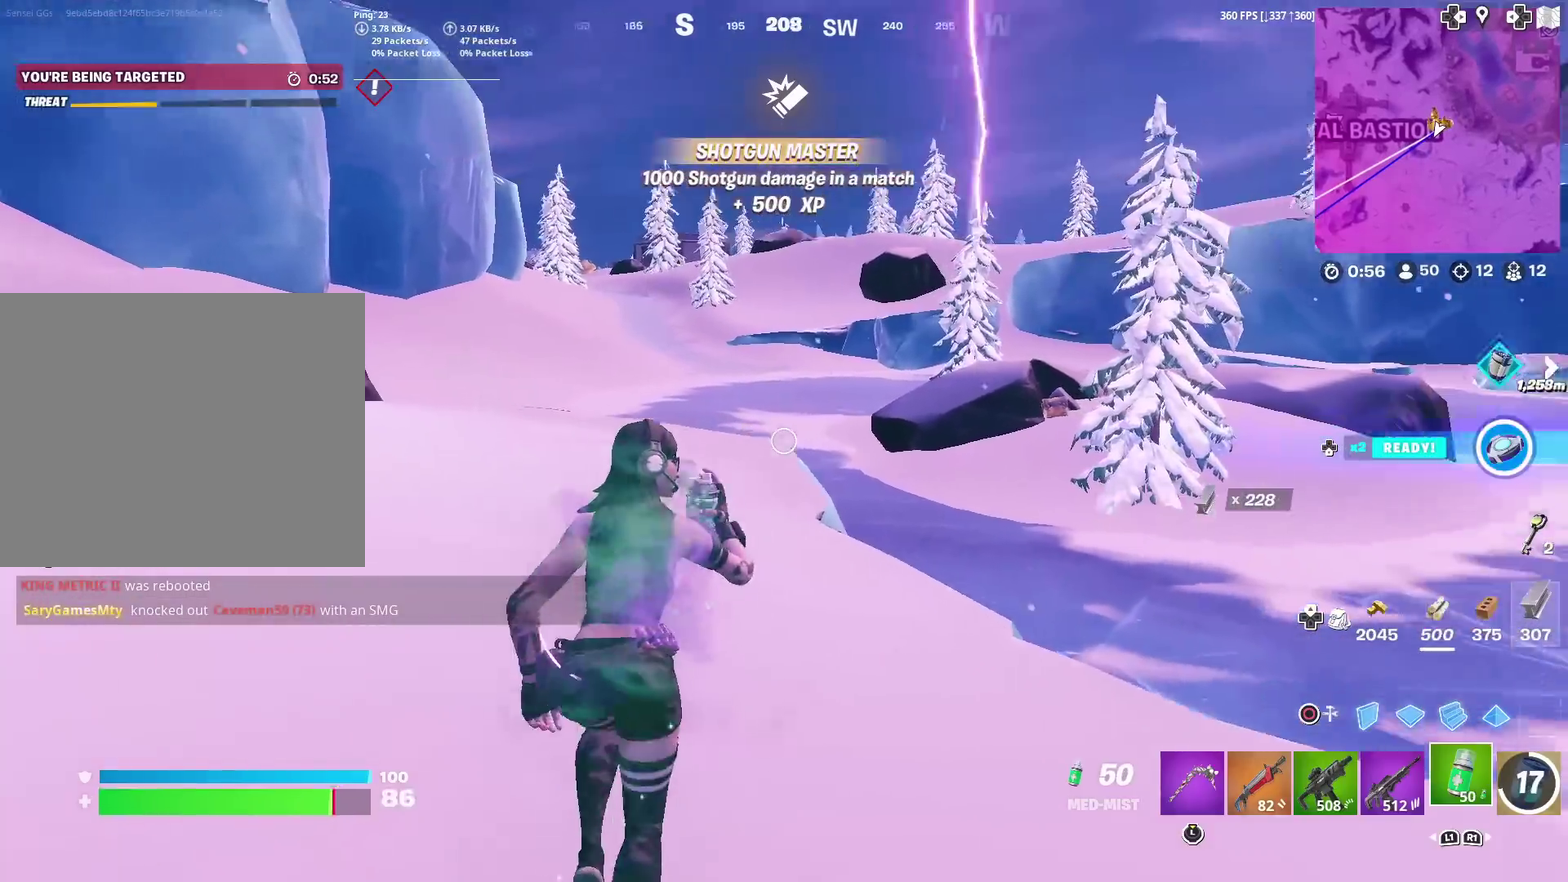
{"dt_ms": 301, "buttons": ["R2"], "left_stick": "up", "right_stick": "center", "events": [[34, "right_stick", "center"]]}
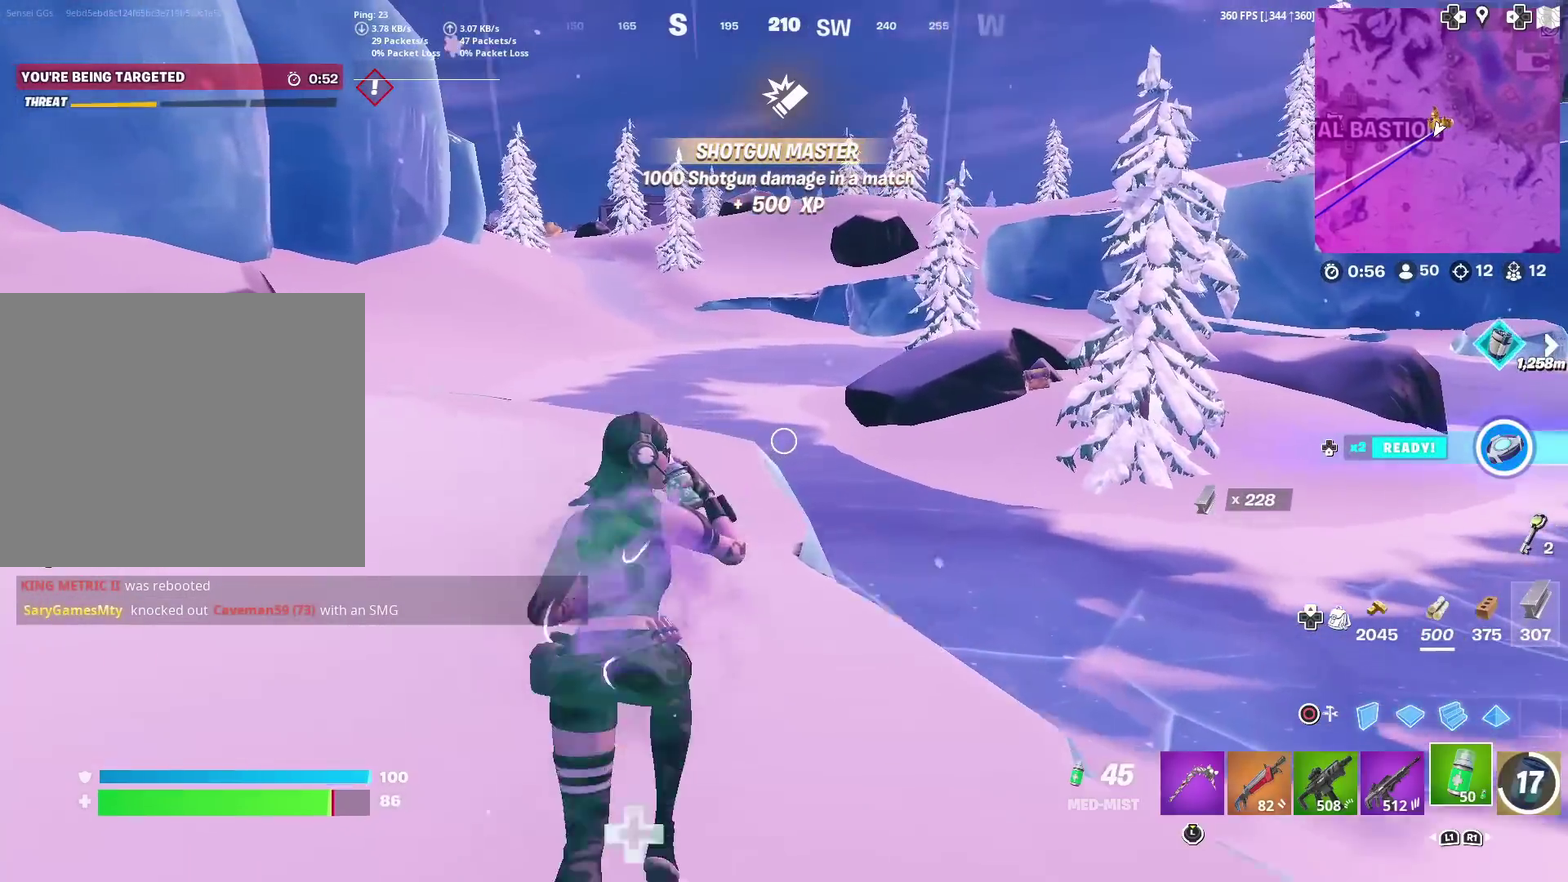
{"dt_ms": 901, "buttons": [], "left_stick": "up", "right_stick": "center", "events": [[317, "left_stick", "up-right"], [367, "left_stick", "up"], [767, "R2", "up"]]}
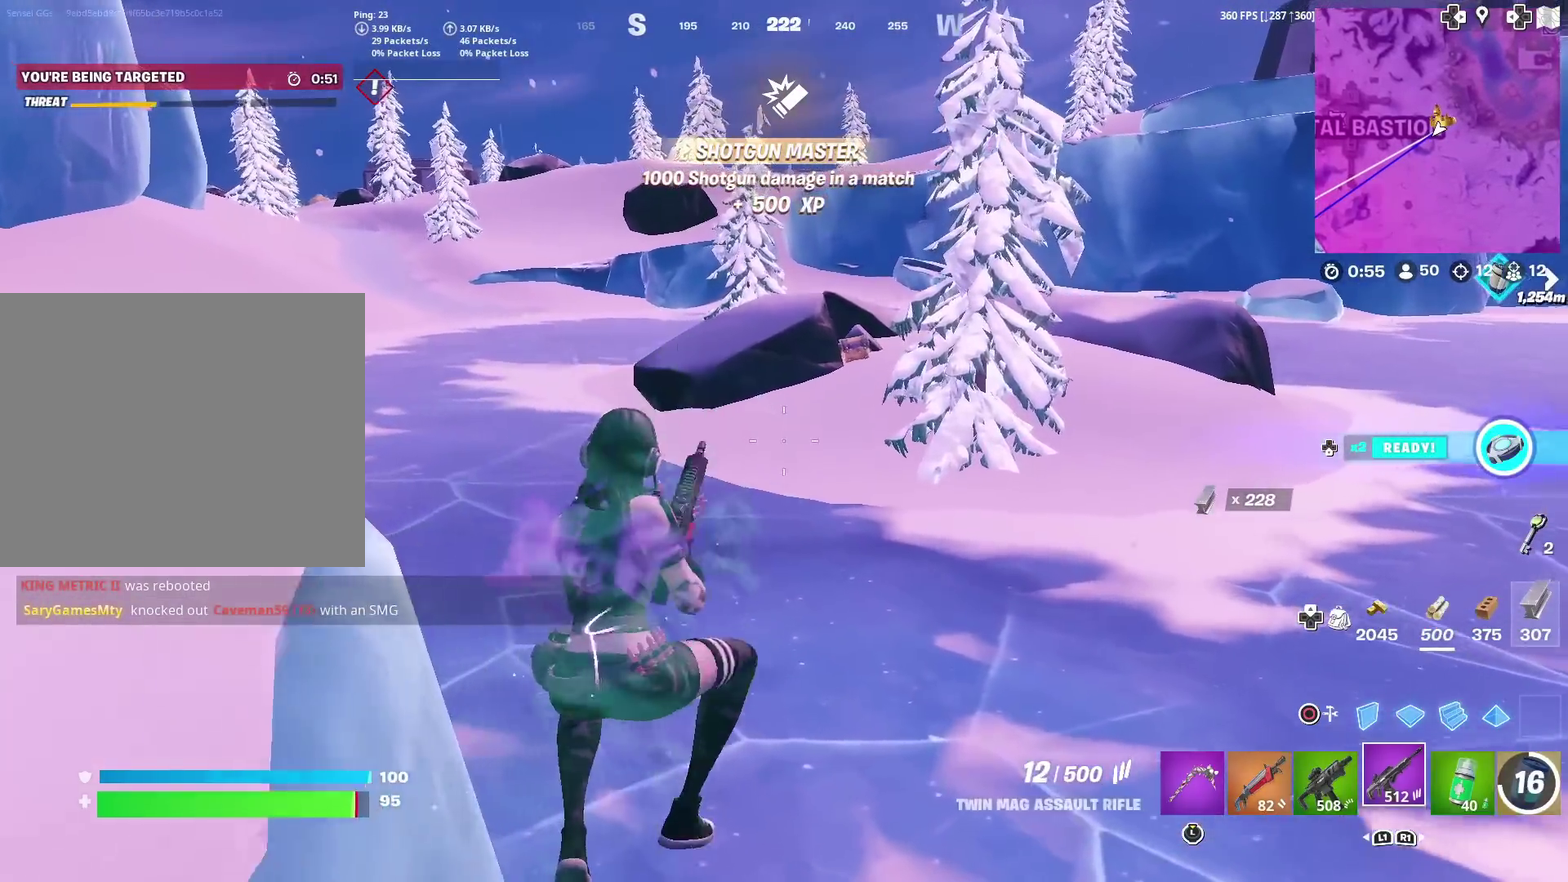
{"dt_ms": 300, "buttons": [], "left_stick": "up", "right_stick": "center", "events": []}
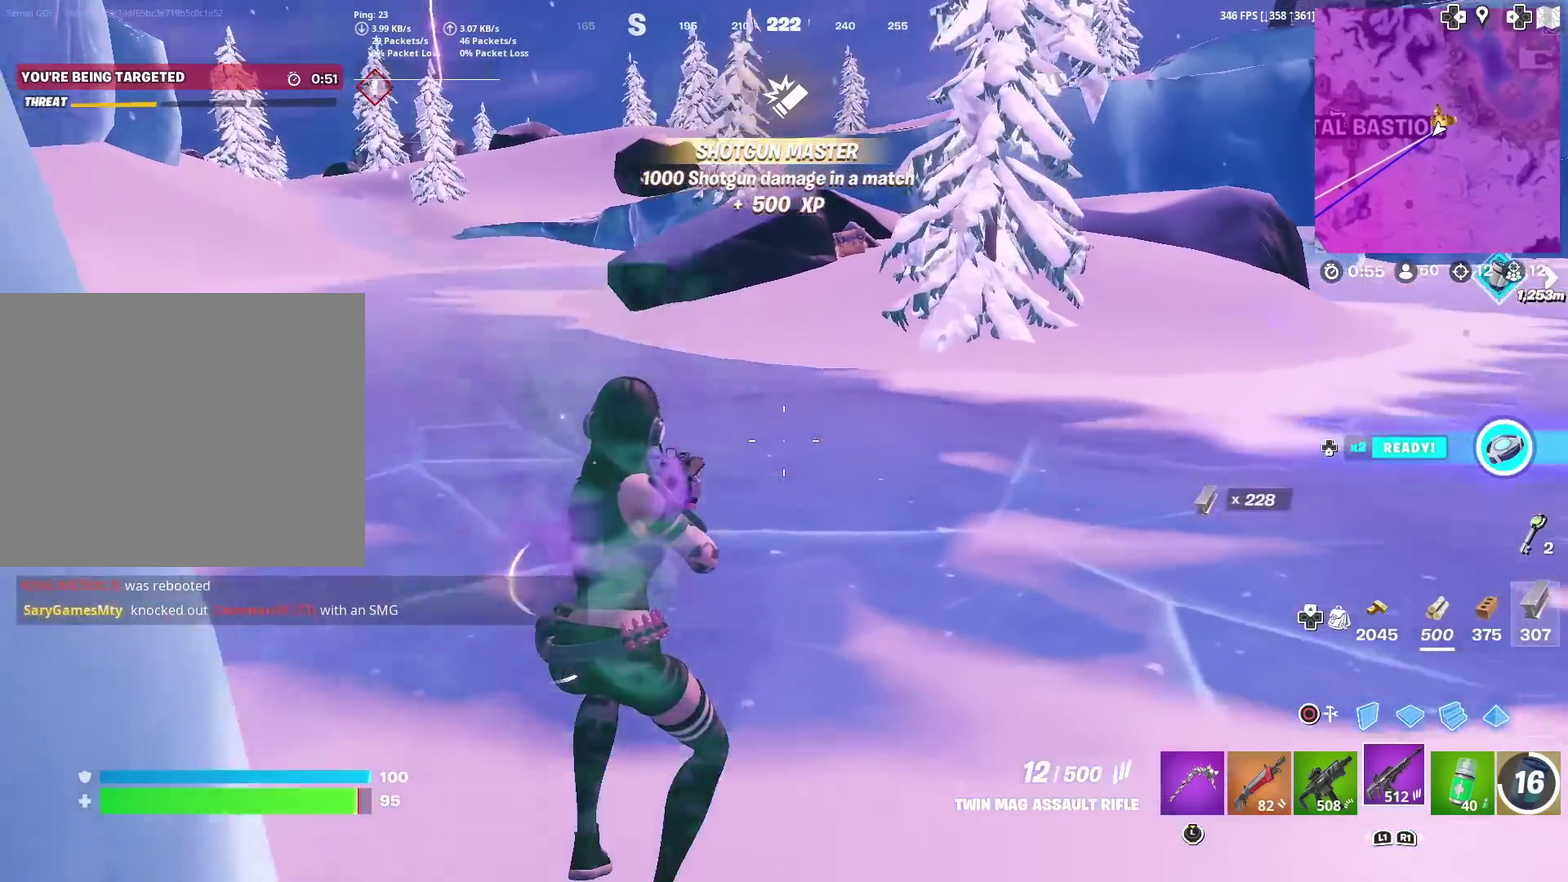
{"dt_ms": 601, "buttons": ["R3"], "left_stick": "up", "right_stick": "center"}
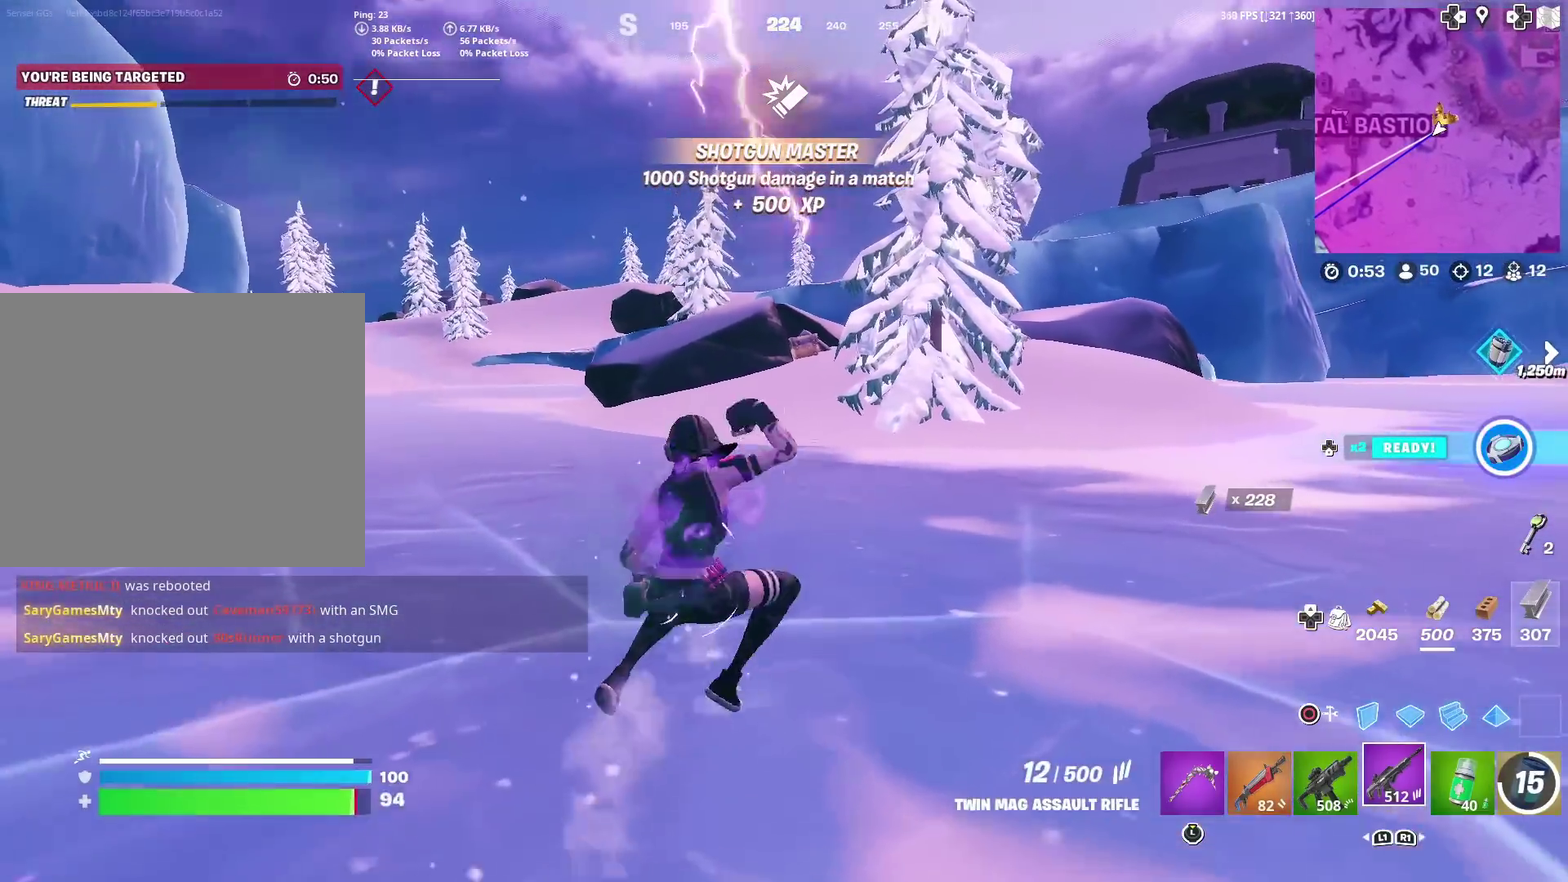
{"dt_ms": 400, "buttons": [], "left_stick": "center", "right_stick": "center"}
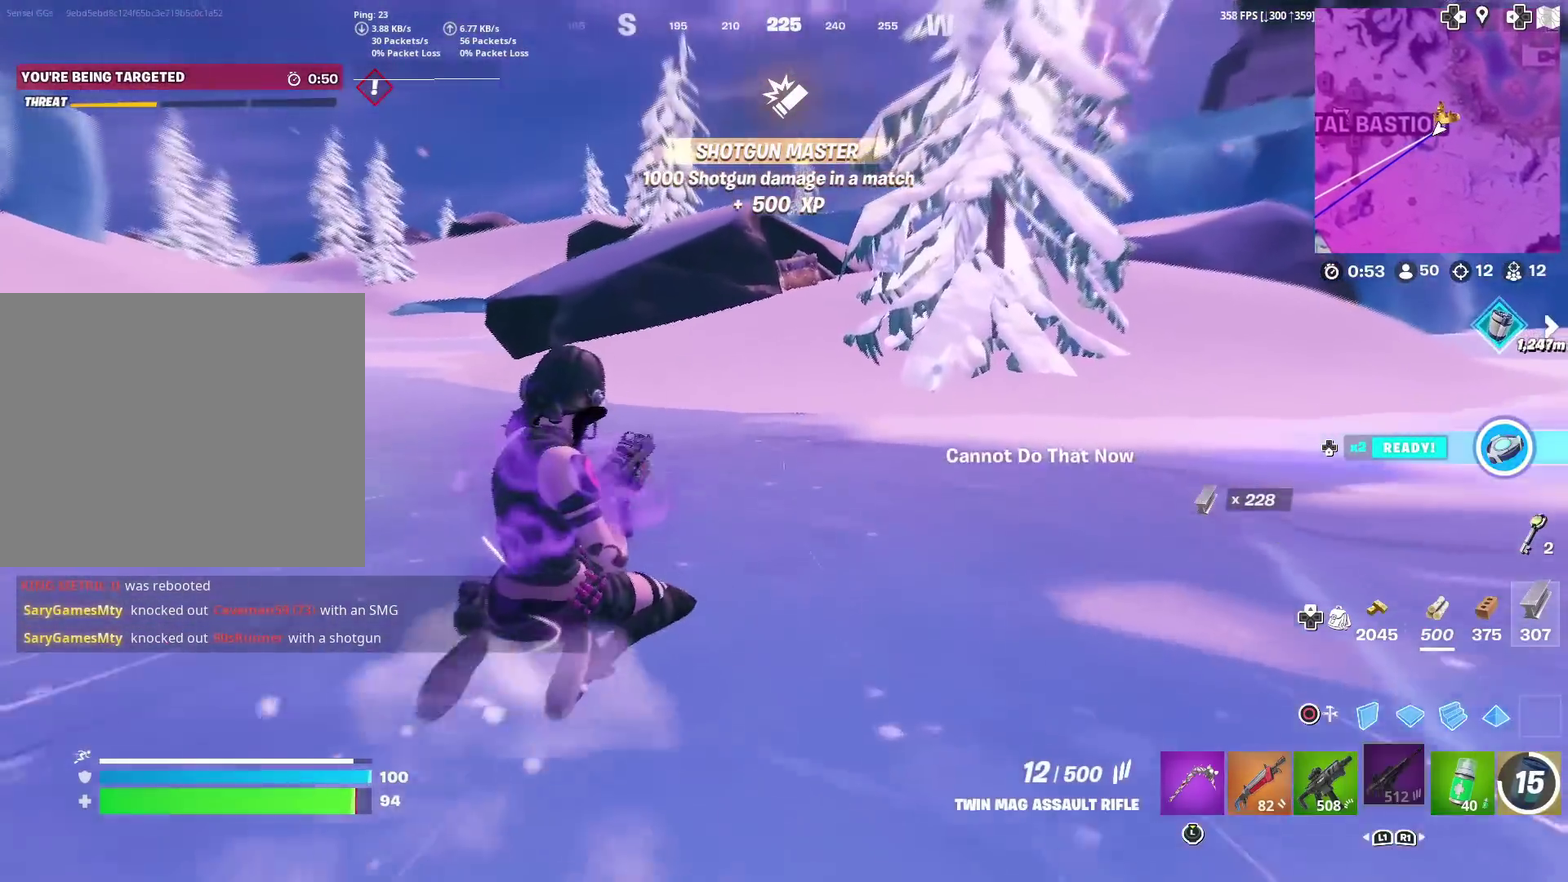
{"dt_ms": 500, "buttons": [], "left_stick": "up", "right_stick": "center", "events": [[33, "left_stick", "up"], [167, "SQUARE", "down"], [234, "SQUARE", "up"]]}
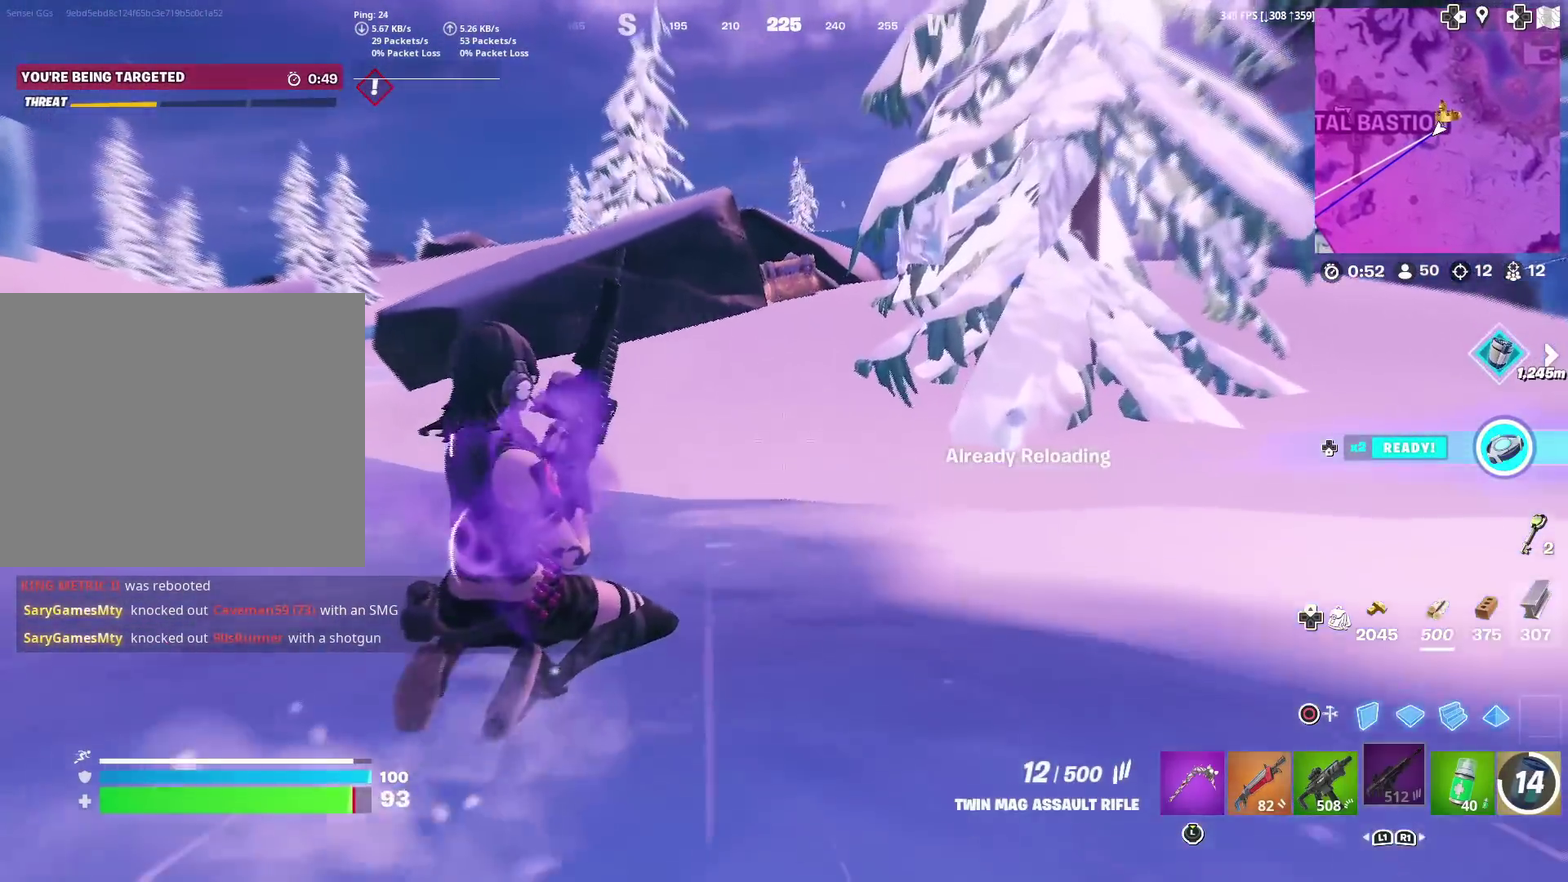
{"dt_ms": 501, "buttons": [], "left_stick": "up", "right_stick": "center", "events": [[134, "CROSS", "down"], [234, "CROSS", "up"]]}
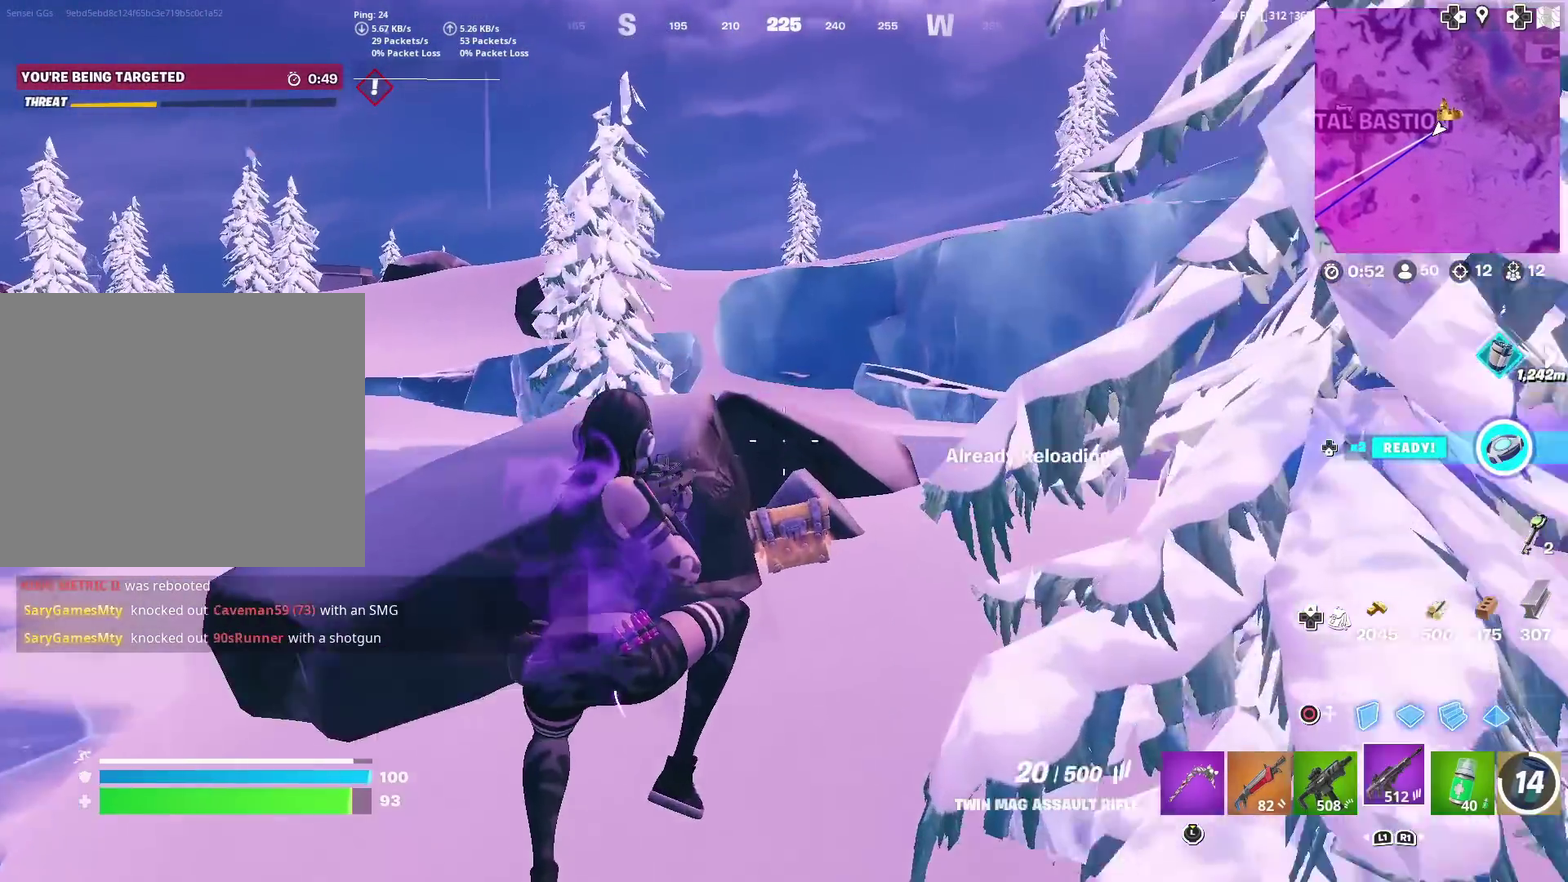
{"dt_ms": 400, "buttons": [], "left_stick": "up", "right_stick": "center", "events": [[17, "SQUARE", "down"], [100, "SQUARE", "up"], [183, "SQUARE", "down"], [267, "SQUARE", "up"]]}
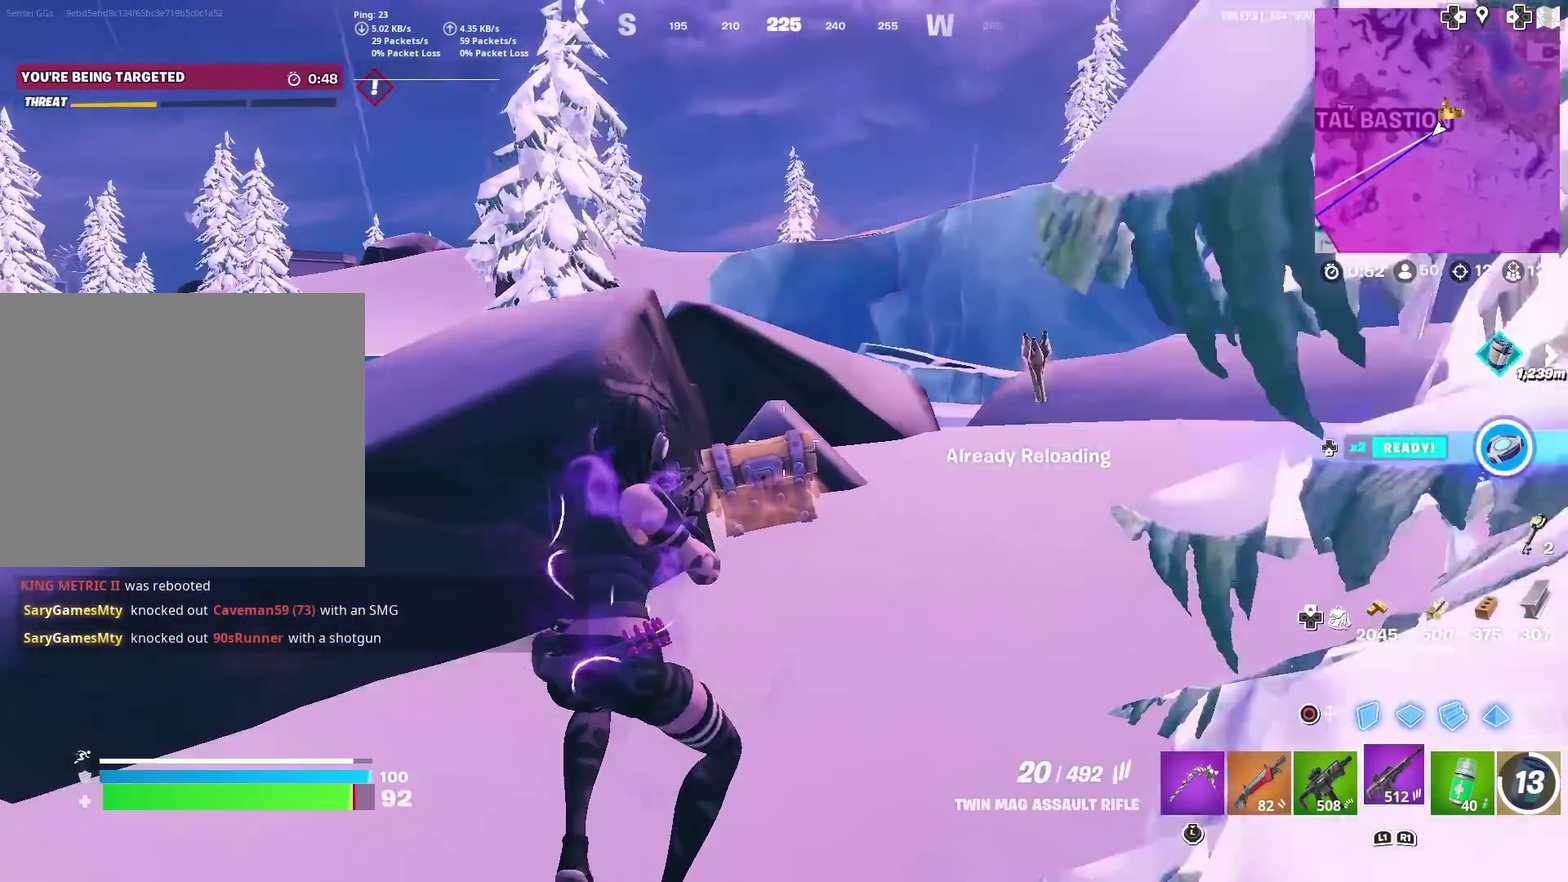
{"dt_ms": 601, "buttons": [], "left_stick": "up", "right_stick": "center", "events": [[434, "SQUARE", "down"], [534, "SQUARE", "up"]]}
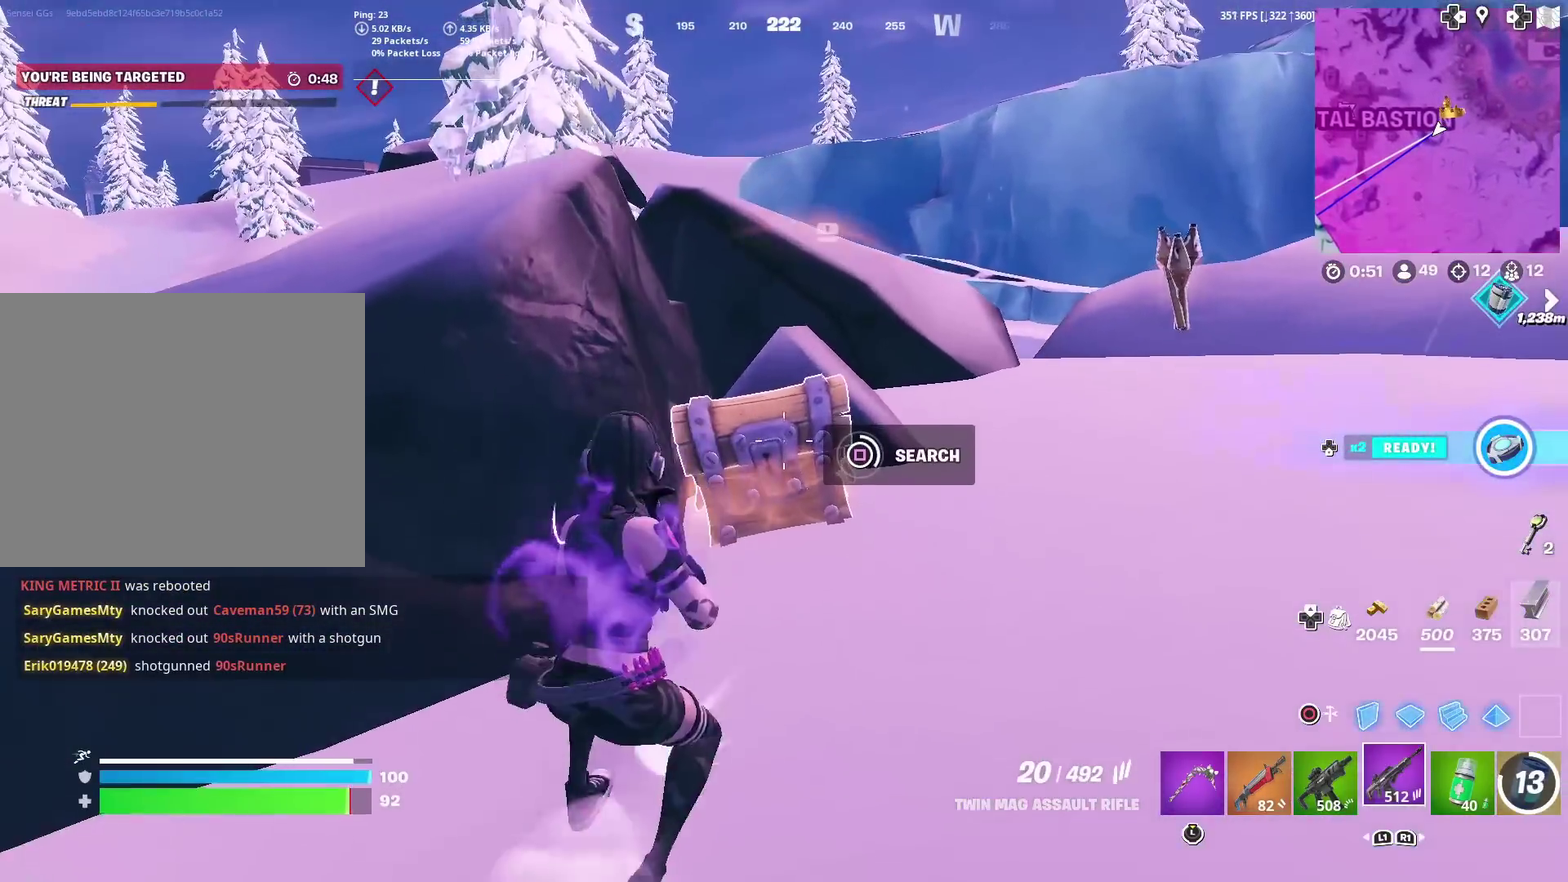
{"dt_ms": 500, "buttons": ["SQUARE"], "left_stick": "up", "right_stick": "center", "events": [[17, "SQUARE", "down"], [100, "SQUARE", "up"], [150, "SQUARE", "down"]]}
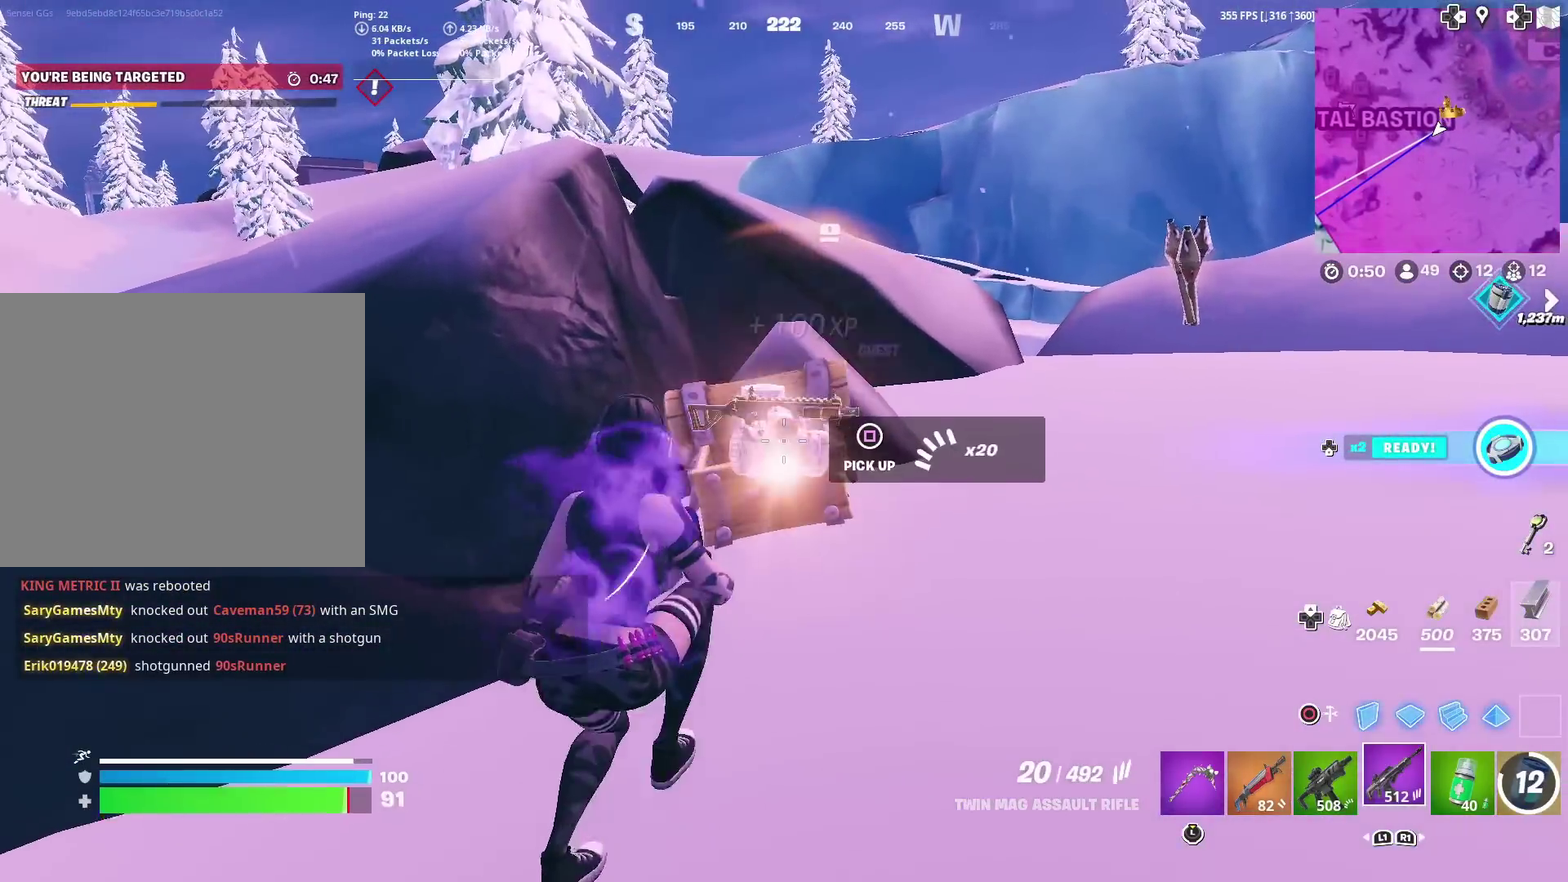
{"dt_ms": 501, "buttons": ["R3"], "left_stick": "up-right", "right_stick": "center"}